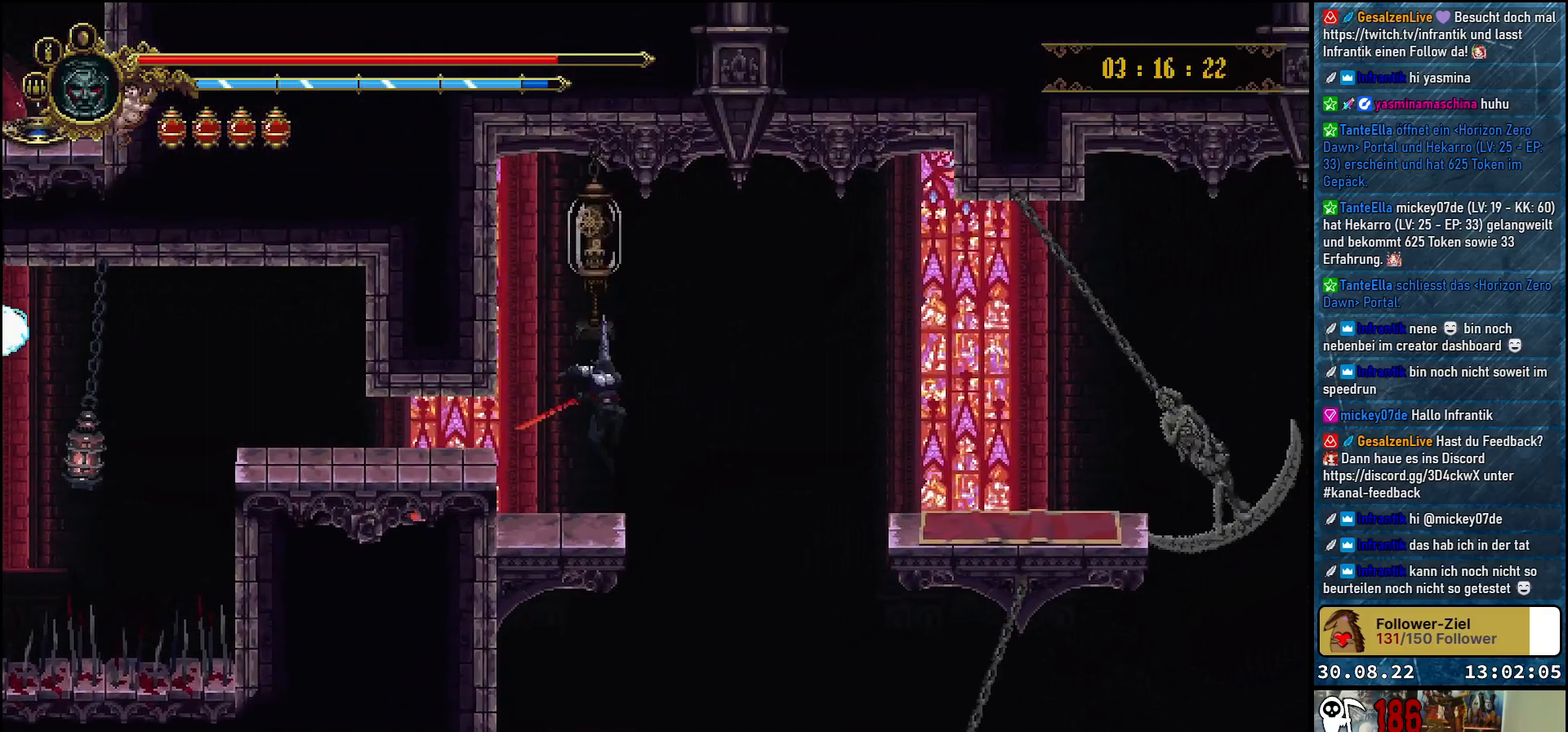
Gameplay with a controller (Xbox layout); each line is a JSON object with the inputs held at the frame after it. "events" lists button and stick changes between this image and that frame as [ms after this image, input, new state], when the widget could be followed in between.
{"buttons": ["A", "X", "DPAD_UP"], "left_stick": "center", "right_stick": "center", "events": [[333, "A", "down"], [333, "DPAD_UP", "down"], [433, "X", "down"]]}
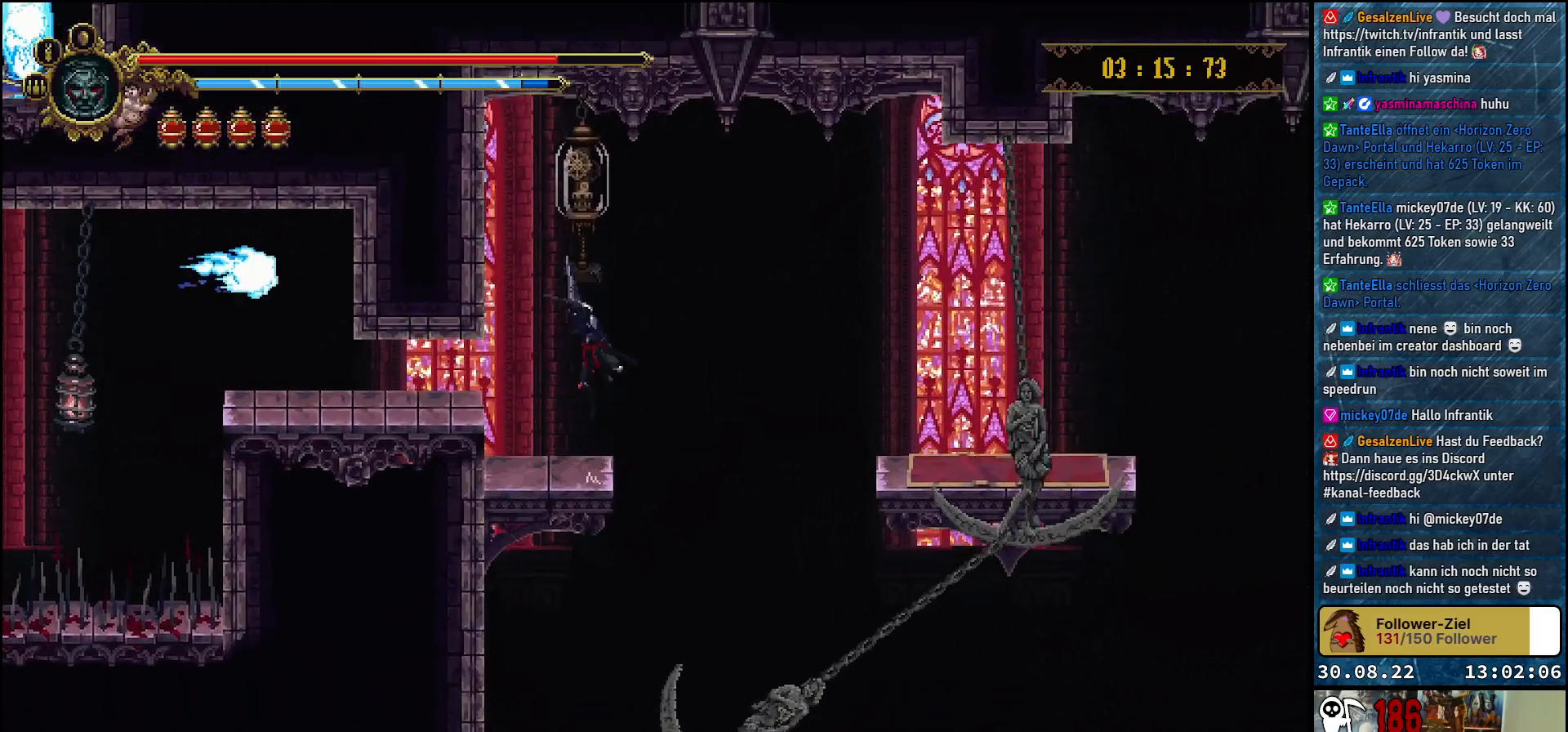
{"buttons": [], "left_stick": "center", "right_stick": "center", "events": [[50, "A", "up"], [67, "DPAD_UP", "up"], [100, "X", "up"]]}
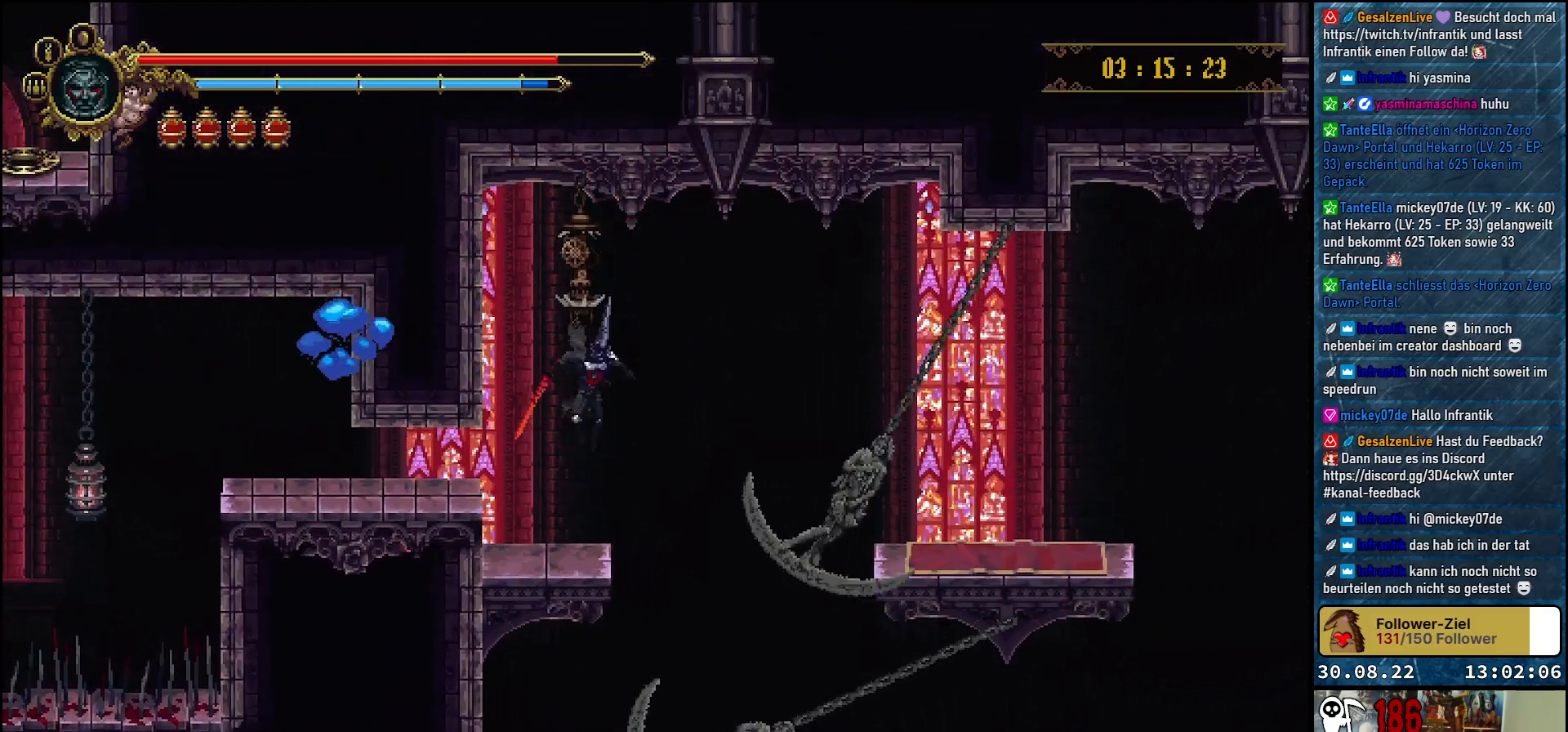
{"buttons": [], "left_stick": "center", "right_stick": "center", "events": []}
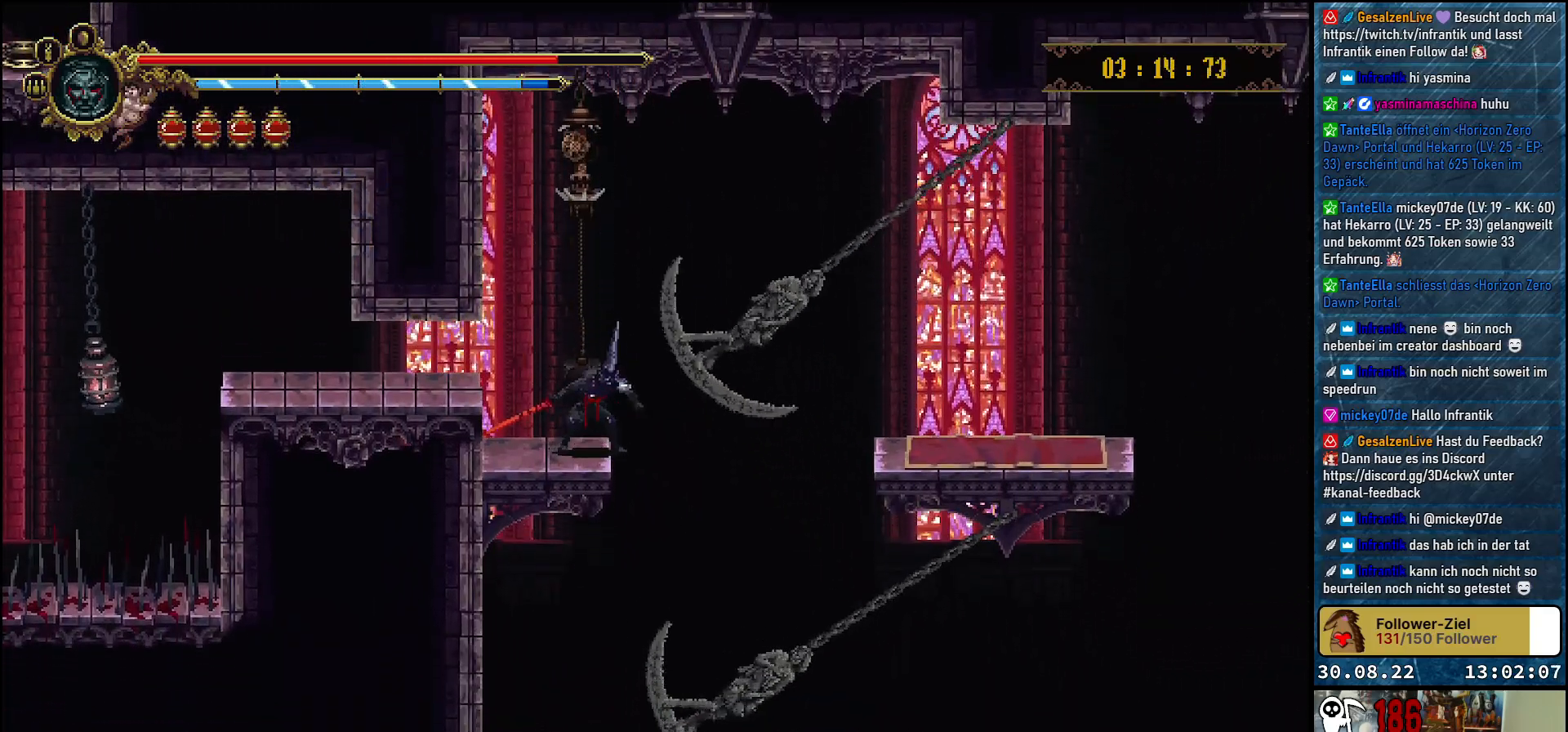
{"buttons": [], "left_stick": "center", "right_stick": "center", "events": []}
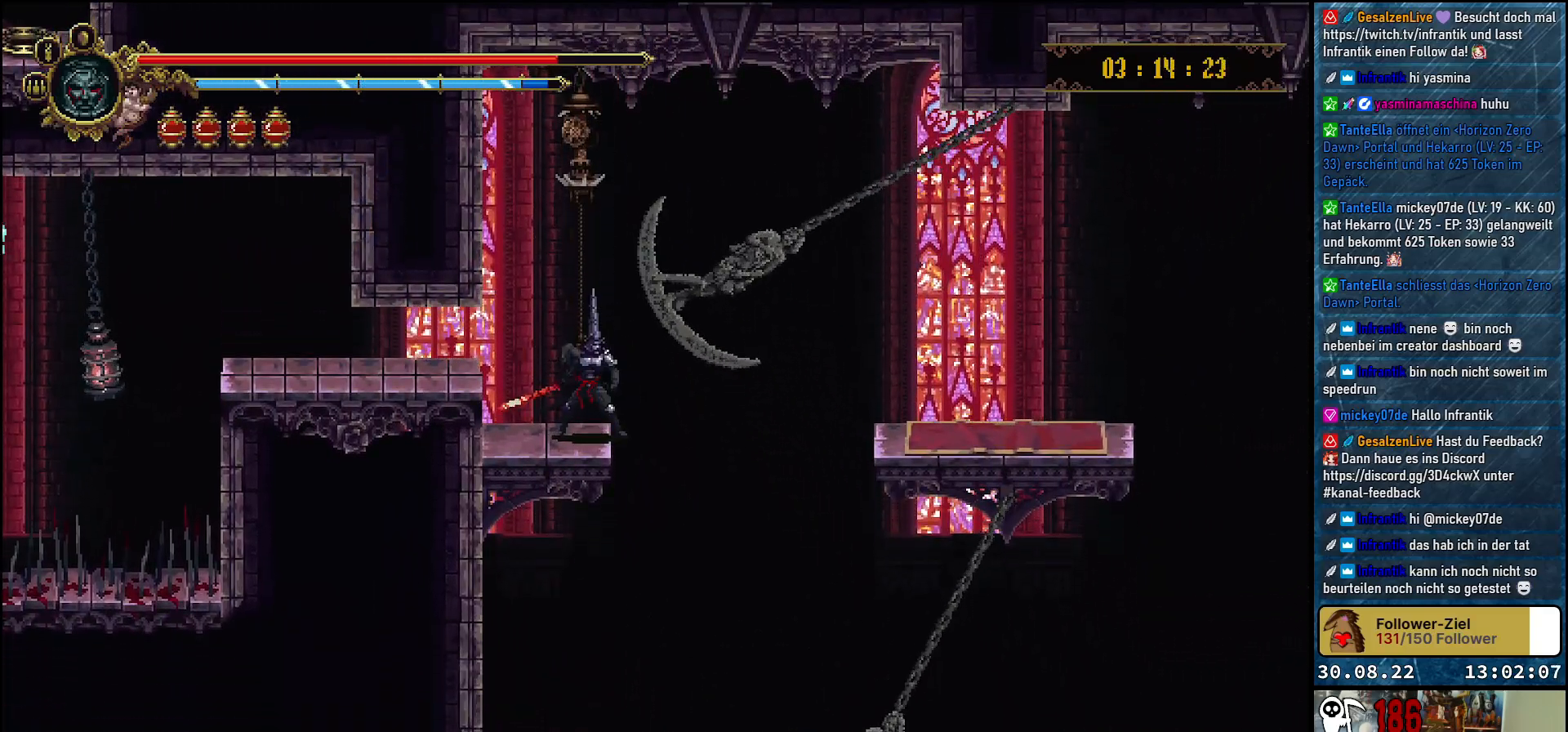
{"buttons": [], "left_stick": "center", "right_stick": "center", "events": []}
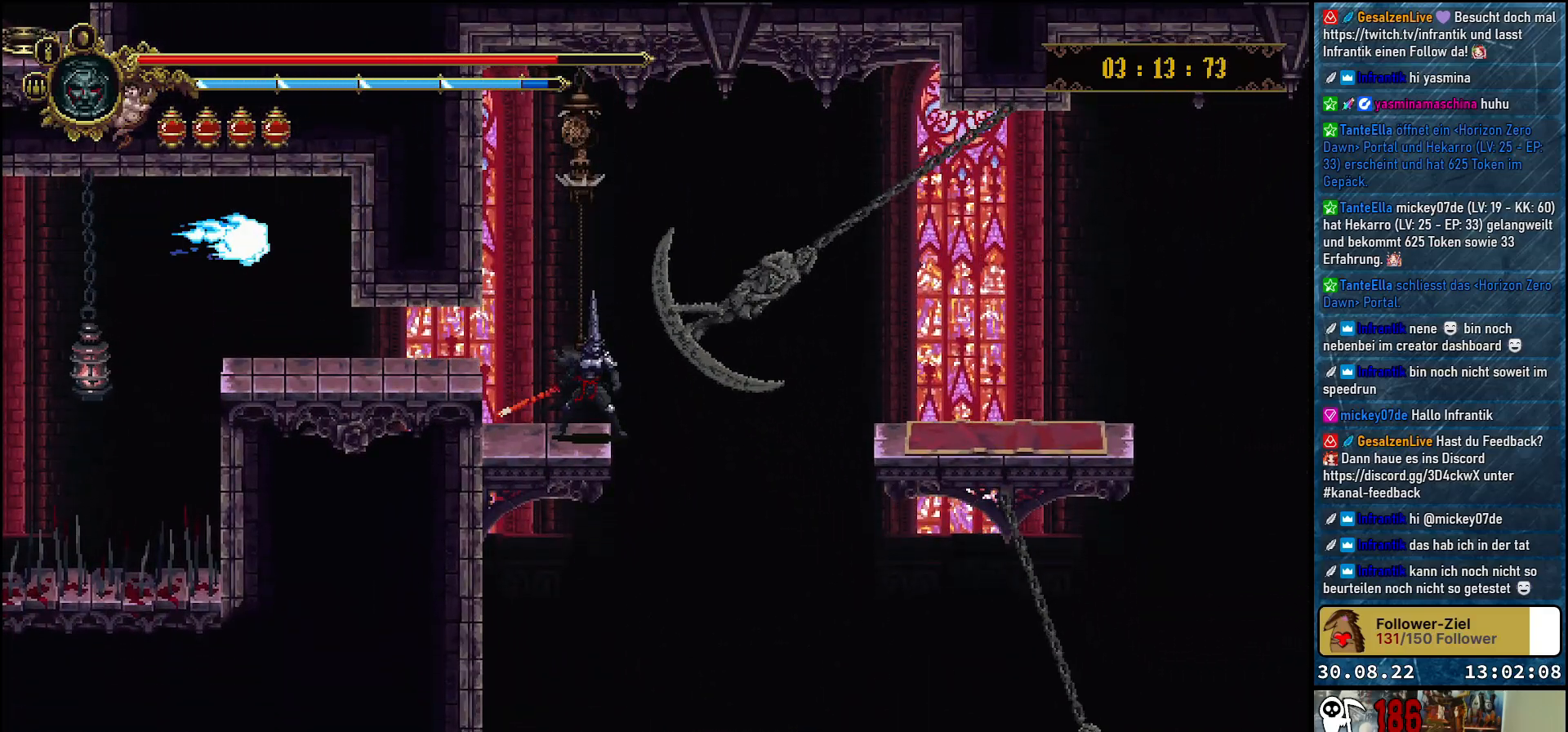
{"buttons": [], "left_stick": "center", "right_stick": "center", "events": [[183, "DPAD_RIGHT", "down"], [350, "DPAD_RIGHT", "up"]]}
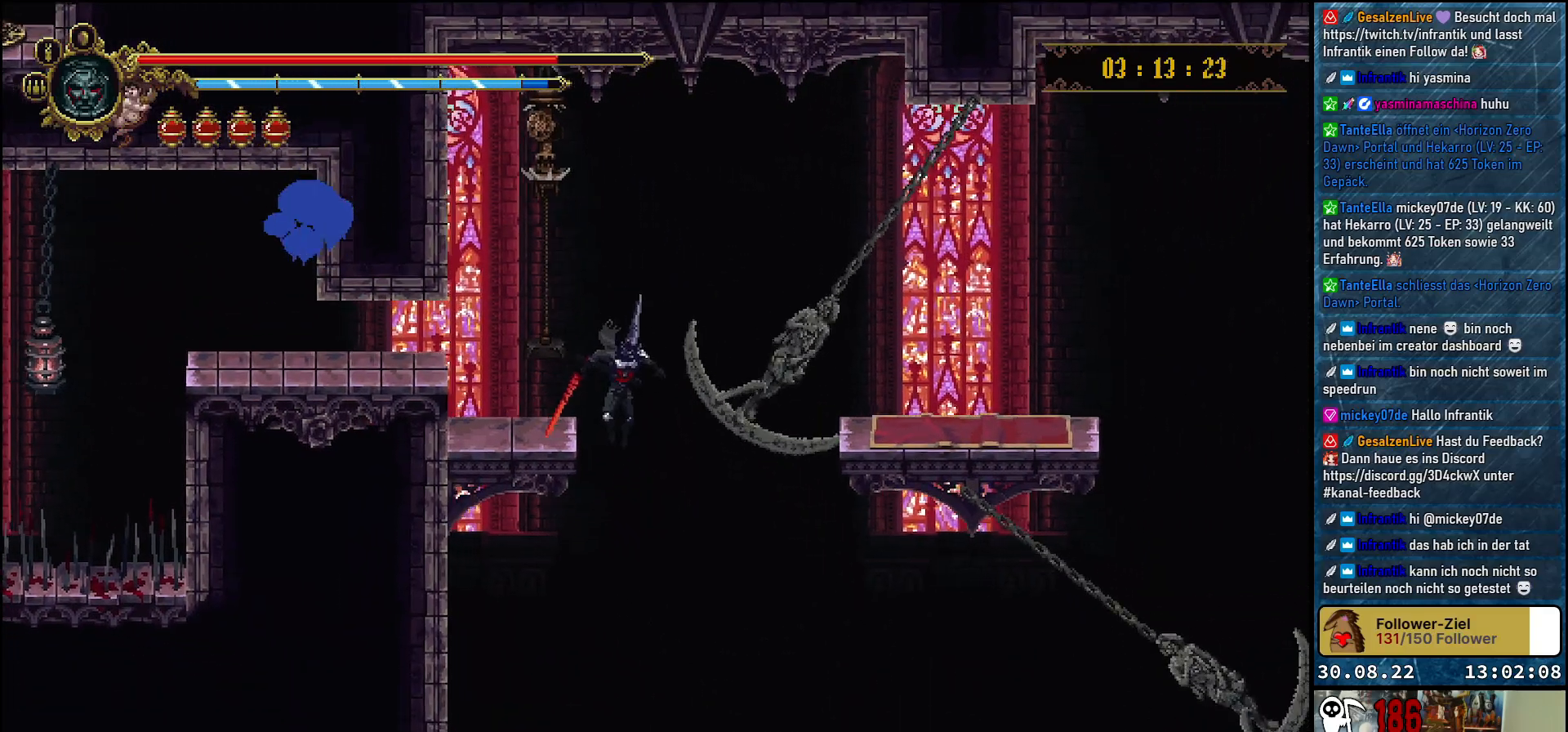
{"buttons": [], "left_stick": "center", "right_stick": "center", "events": []}
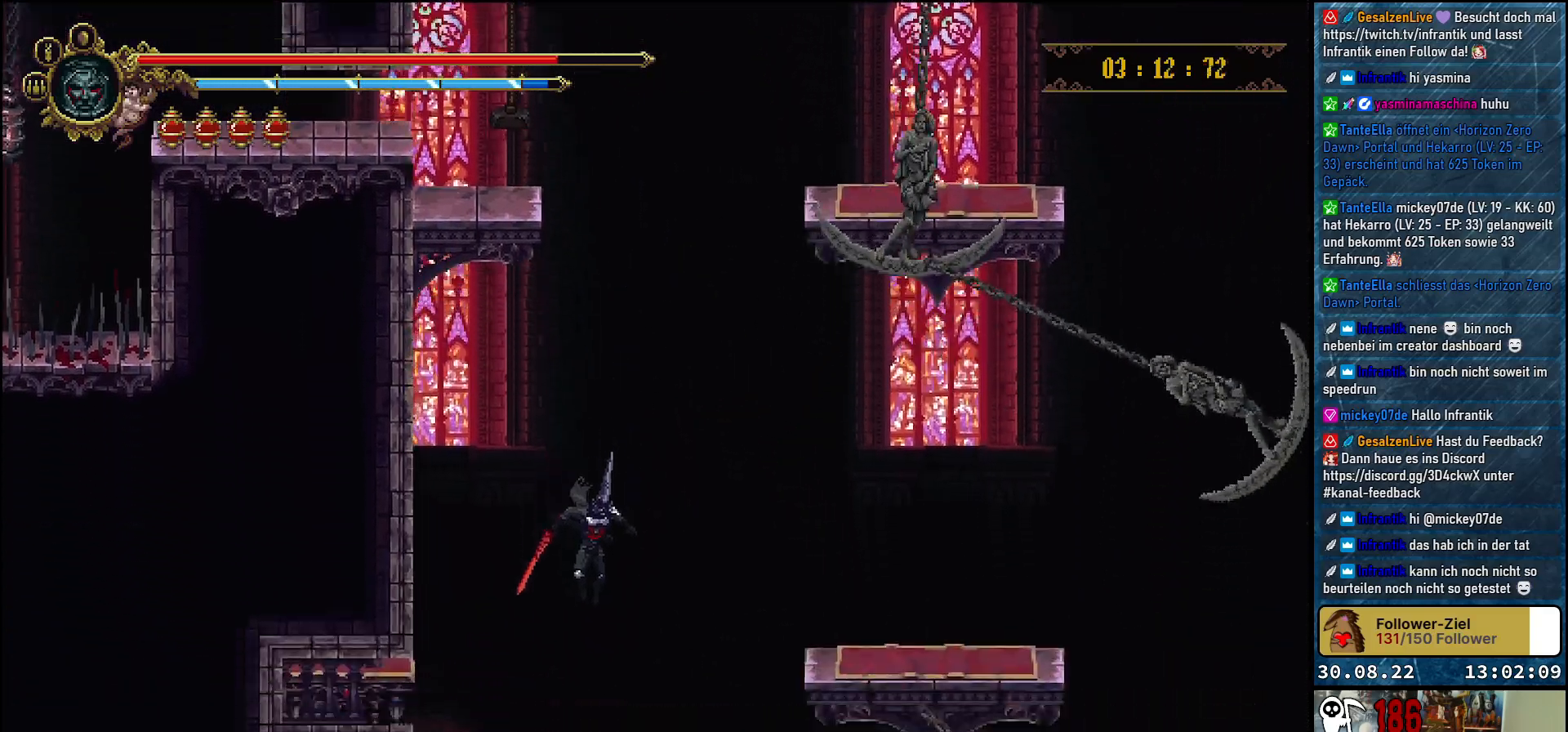
{"buttons": [], "left_stick": "center", "right_stick": "center", "events": []}
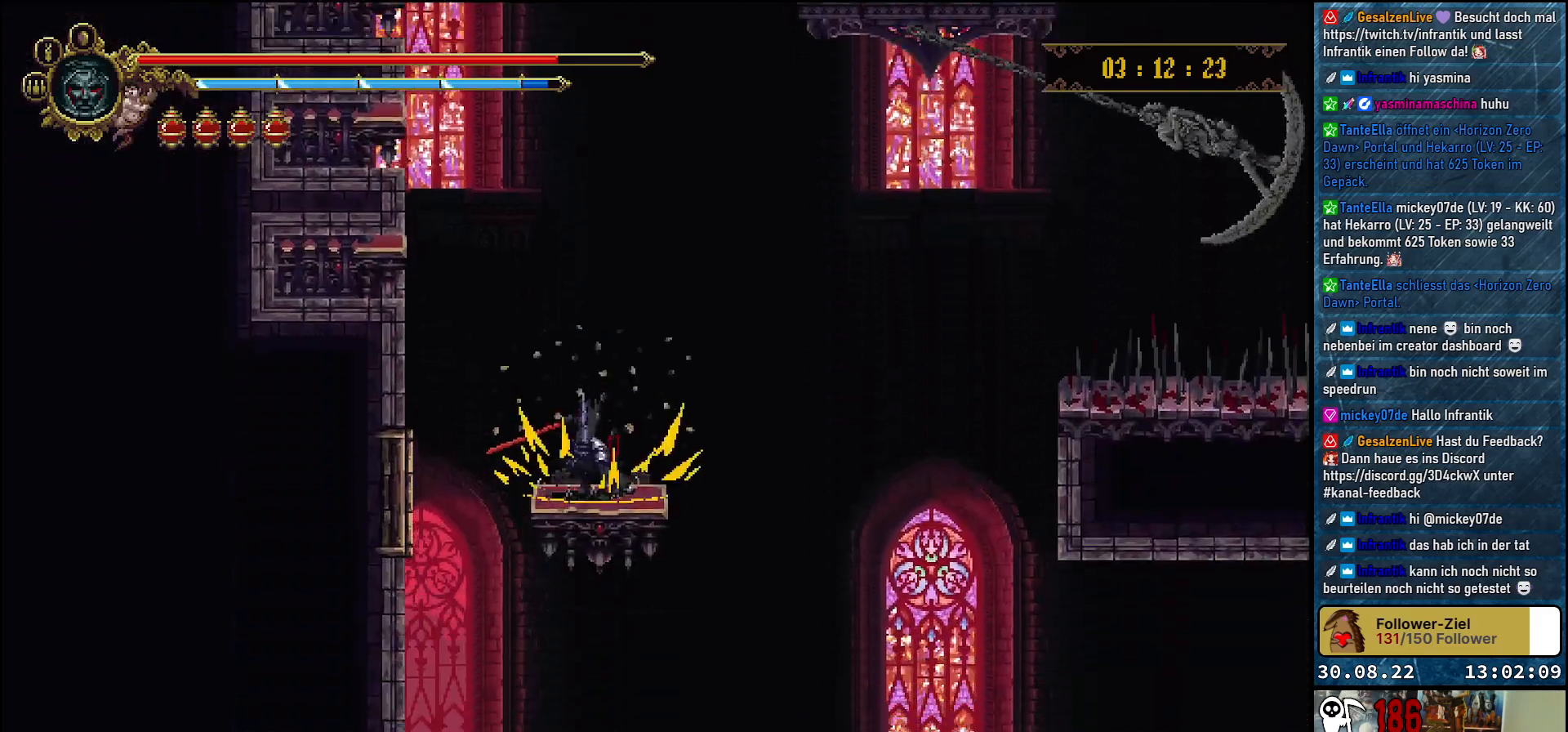
{"buttons": [], "left_stick": "center", "right_stick": "center", "events": []}
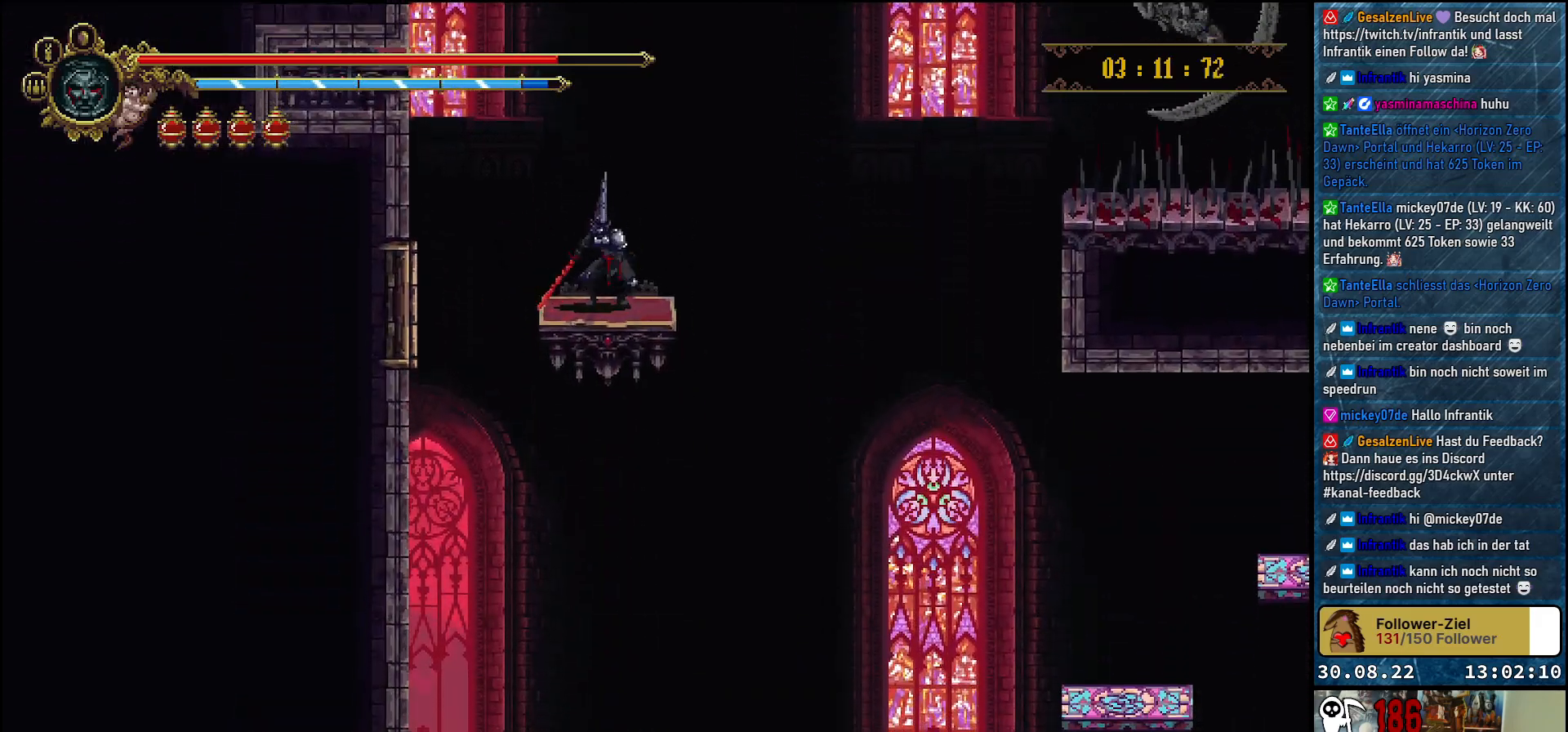
{"buttons": ["DPAD_DOWN"], "left_stick": "center", "right_stick": "center", "events": [[433, "DPAD_DOWN", "down"]]}
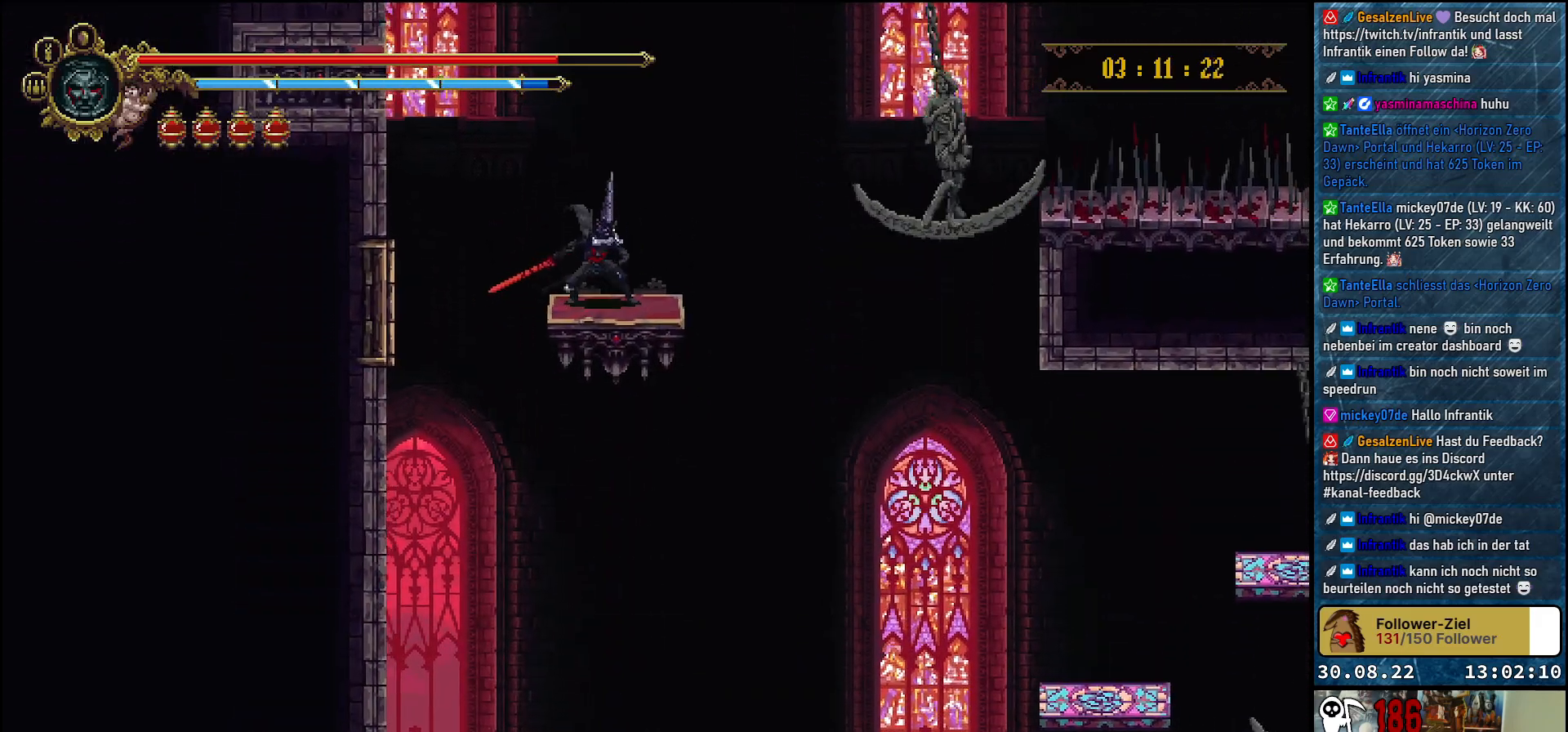
{"buttons": ["DPAD_DOWN"], "left_stick": "center", "right_stick": "center", "events": []}
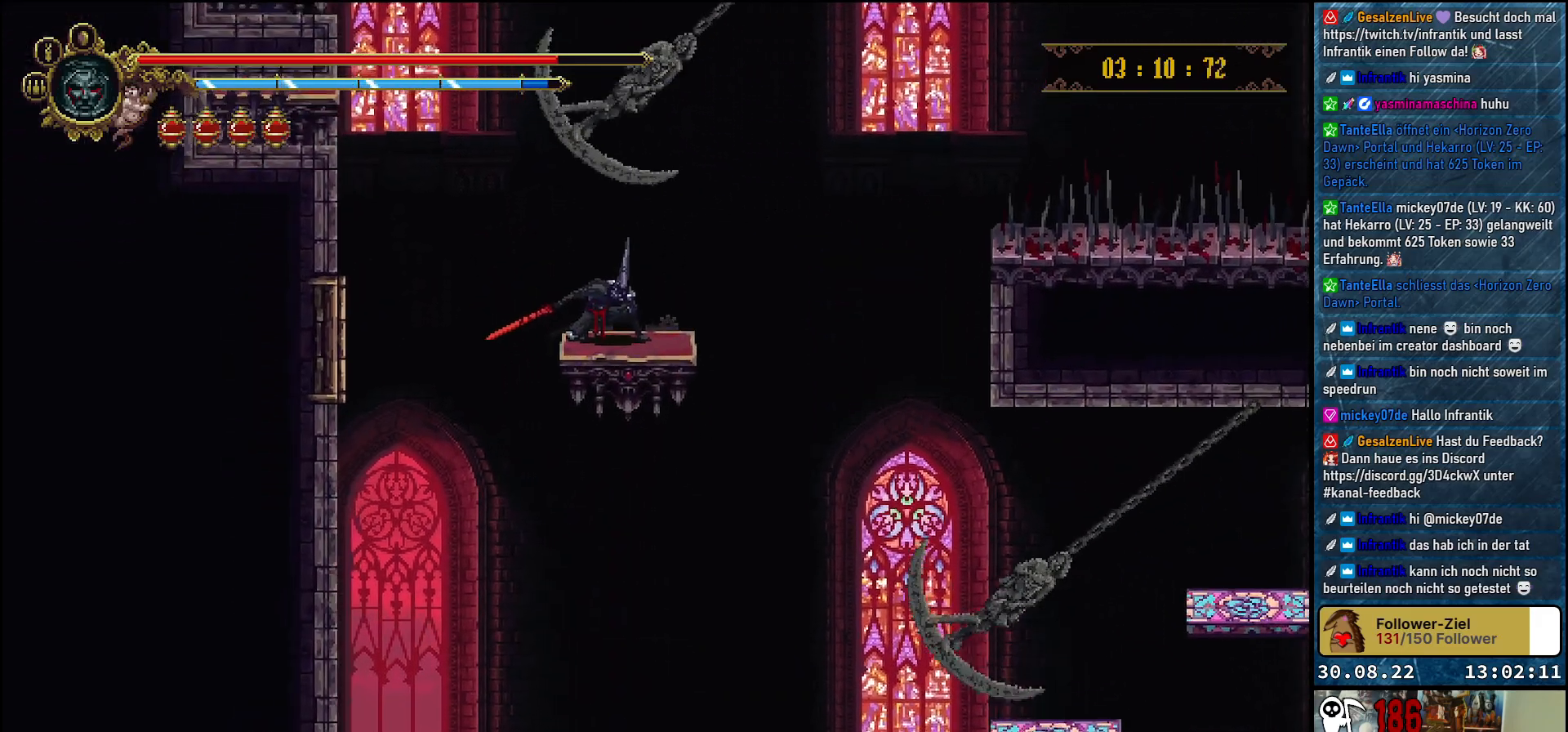
{"buttons": ["DPAD_DOWN"], "left_stick": "center", "right_stick": "center", "events": []}
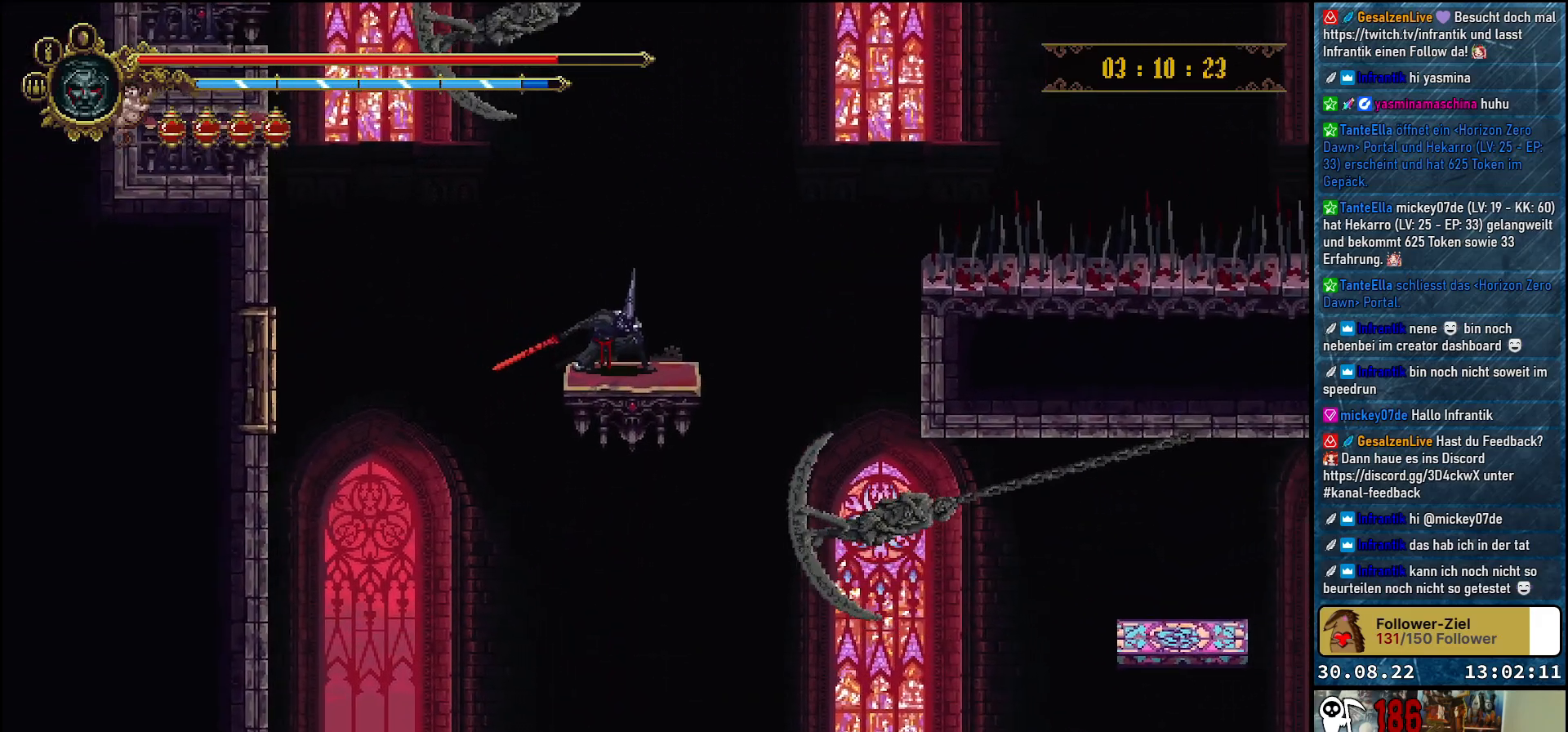
{"buttons": ["DPAD_DOWN"], "left_stick": "center", "right_stick": "center", "events": []}
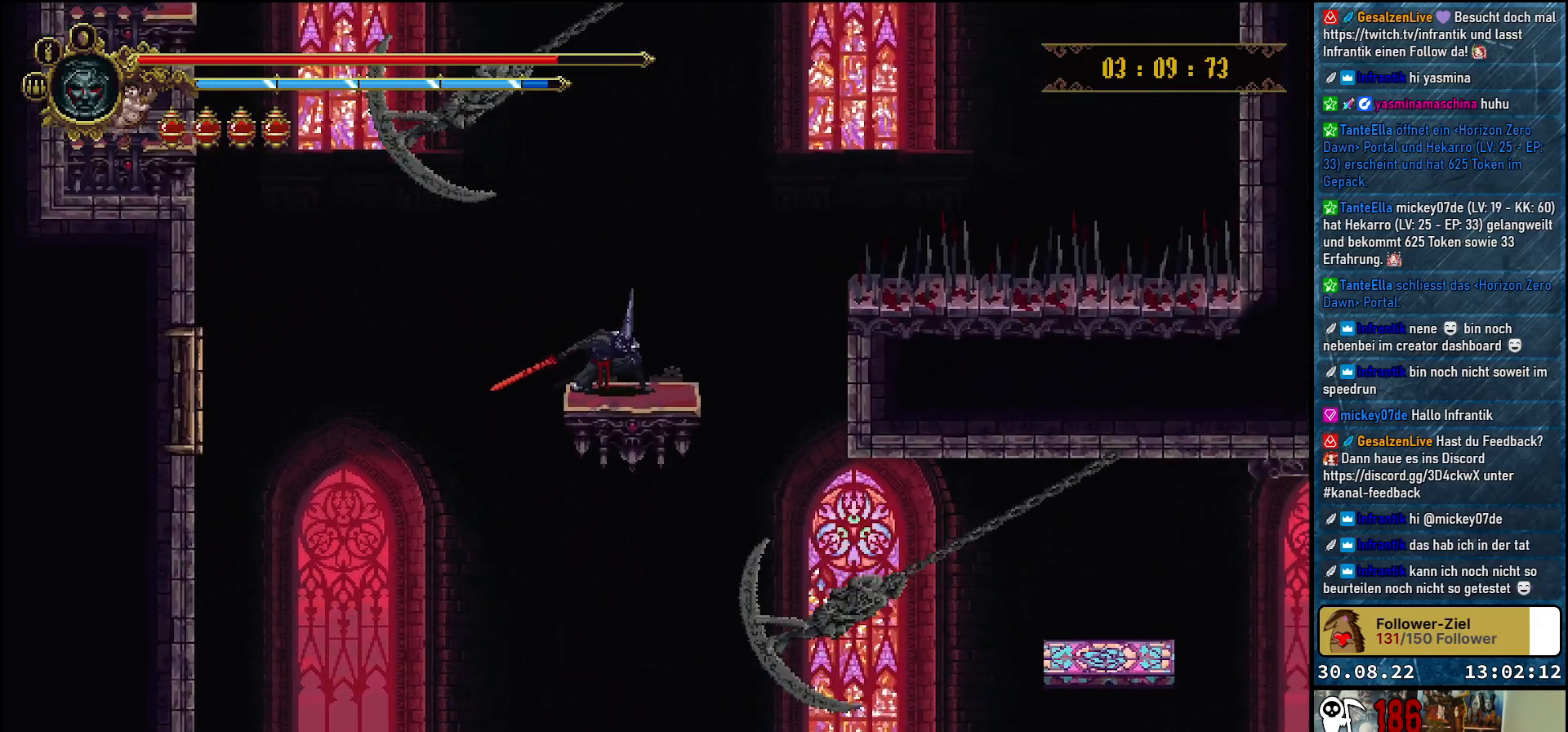
{"buttons": ["DPAD_DOWN"], "left_stick": "center", "right_stick": "center", "events": []}
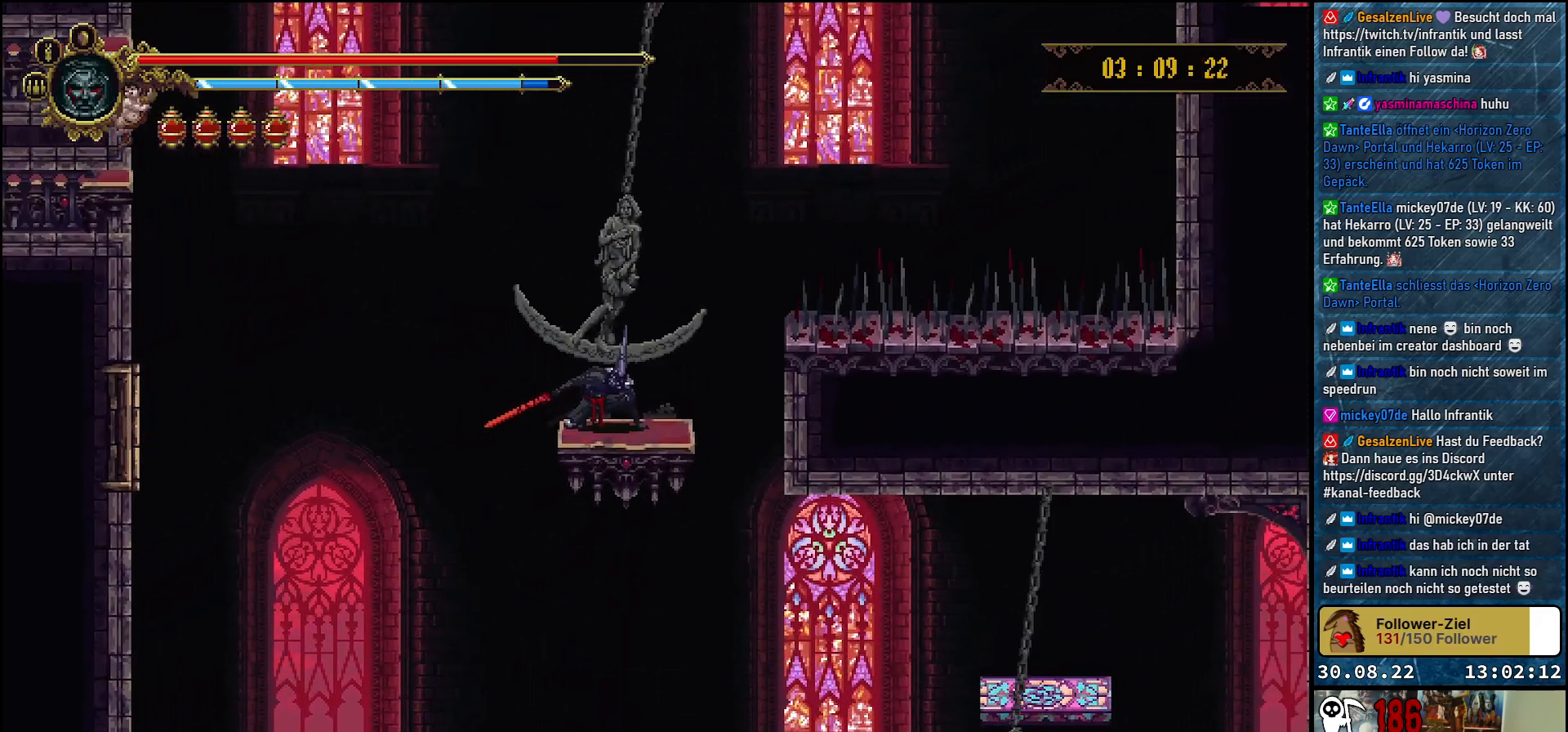
{"buttons": ["DPAD_DOWN"], "left_stick": "center", "right_stick": "center", "events": []}
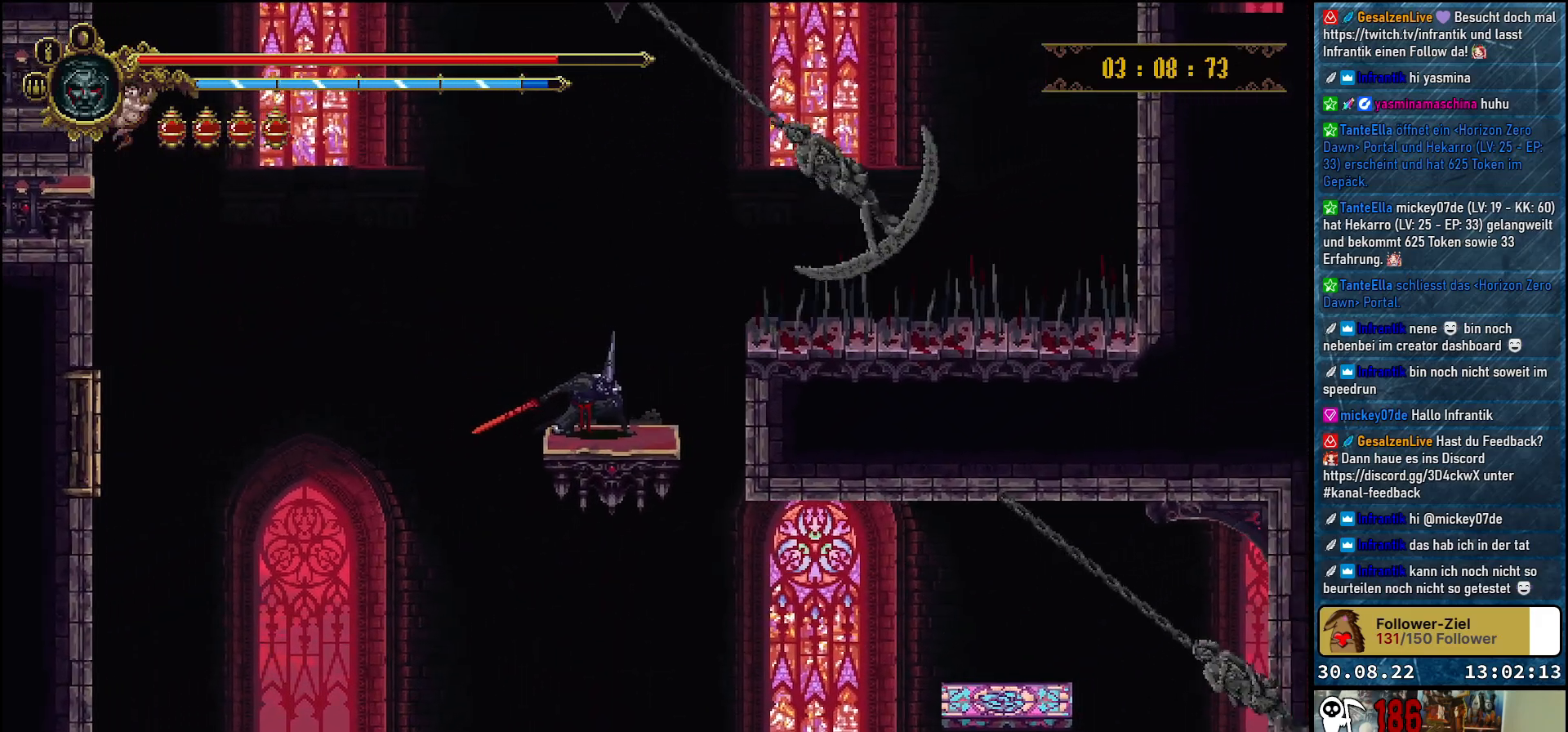
{"buttons": ["DPAD_DOWN"], "left_stick": "center", "right_stick": "center", "events": []}
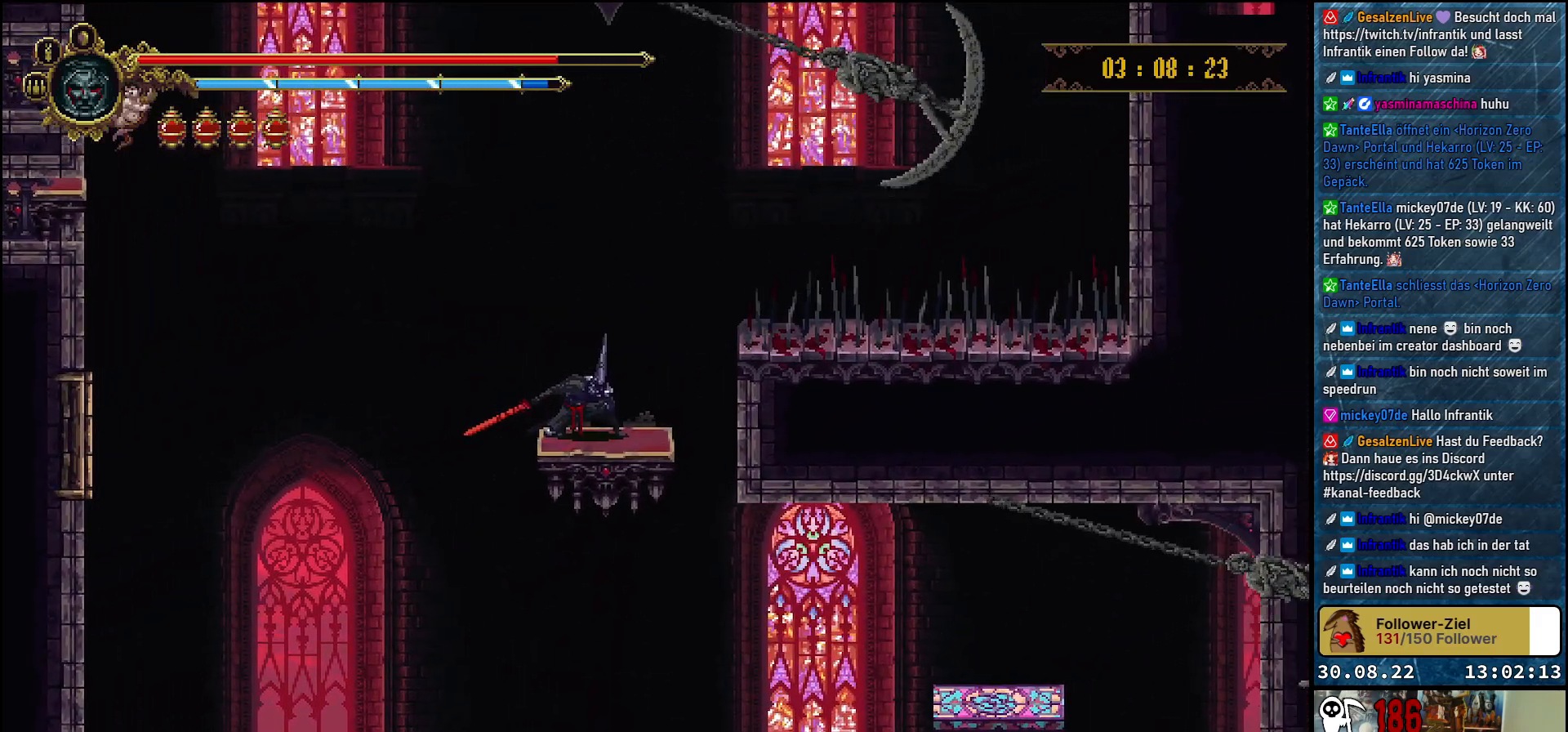
{"buttons": [], "left_stick": "center", "right_stick": "center", "events": [[450, "DPAD_DOWN", "up"]]}
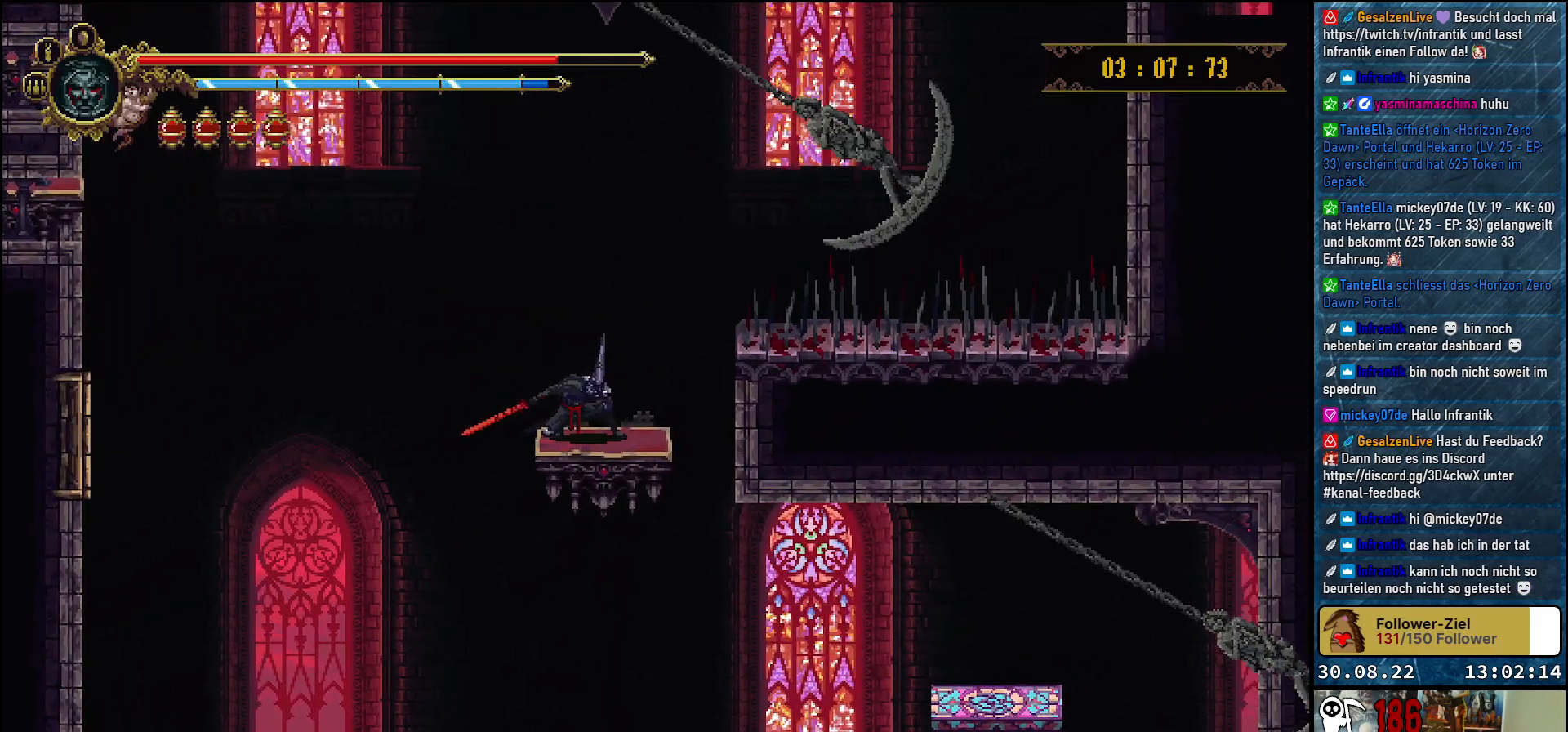
{"buttons": ["DPAD_DOWN"], "left_stick": "center", "right_stick": "center", "events": [[317, "DPAD_DOWN", "down"]]}
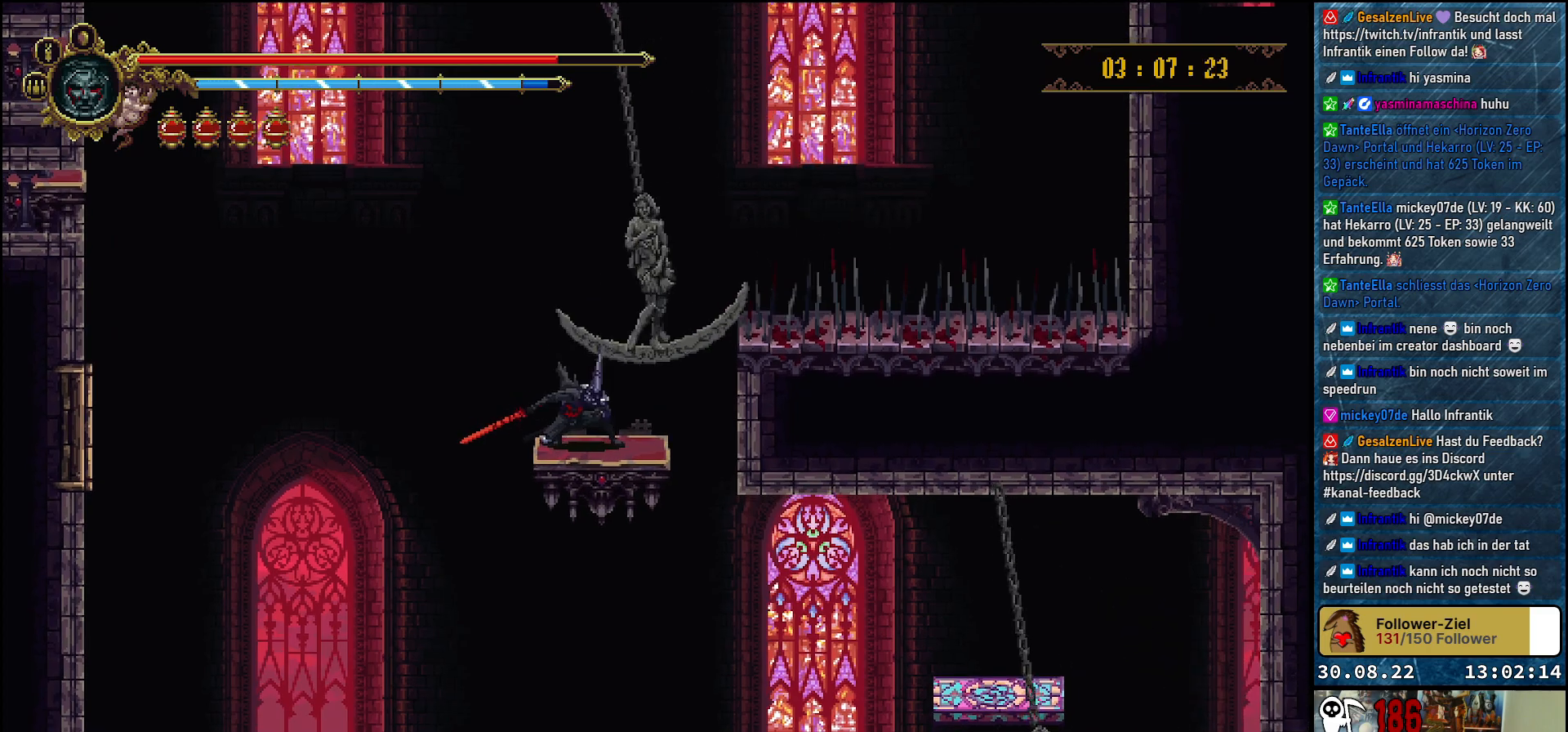
{"buttons": [], "left_stick": "center", "right_stick": "center", "events": [[317, "DPAD_DOWN", "up"]]}
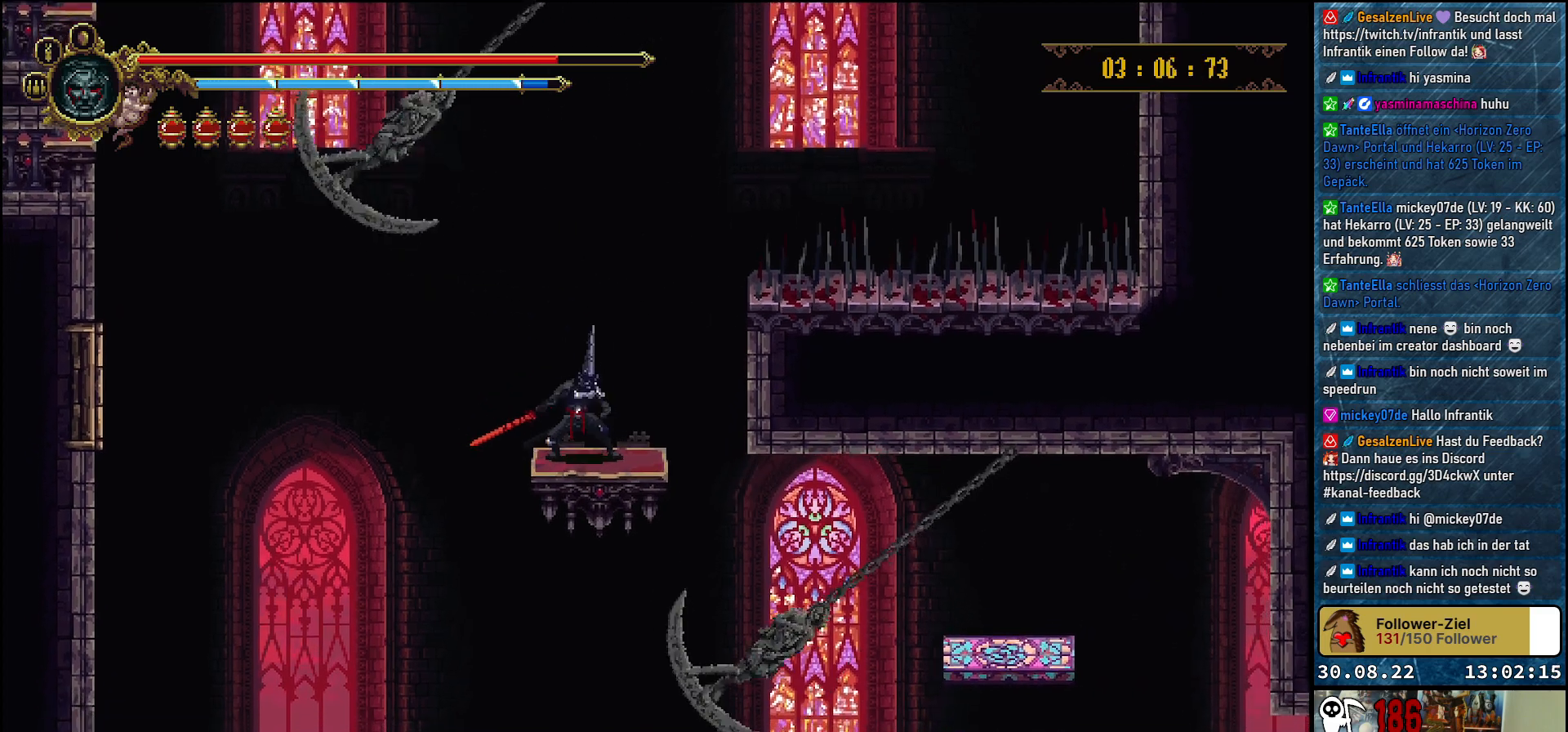
{"buttons": [], "left_stick": "center", "right_stick": "center", "events": []}
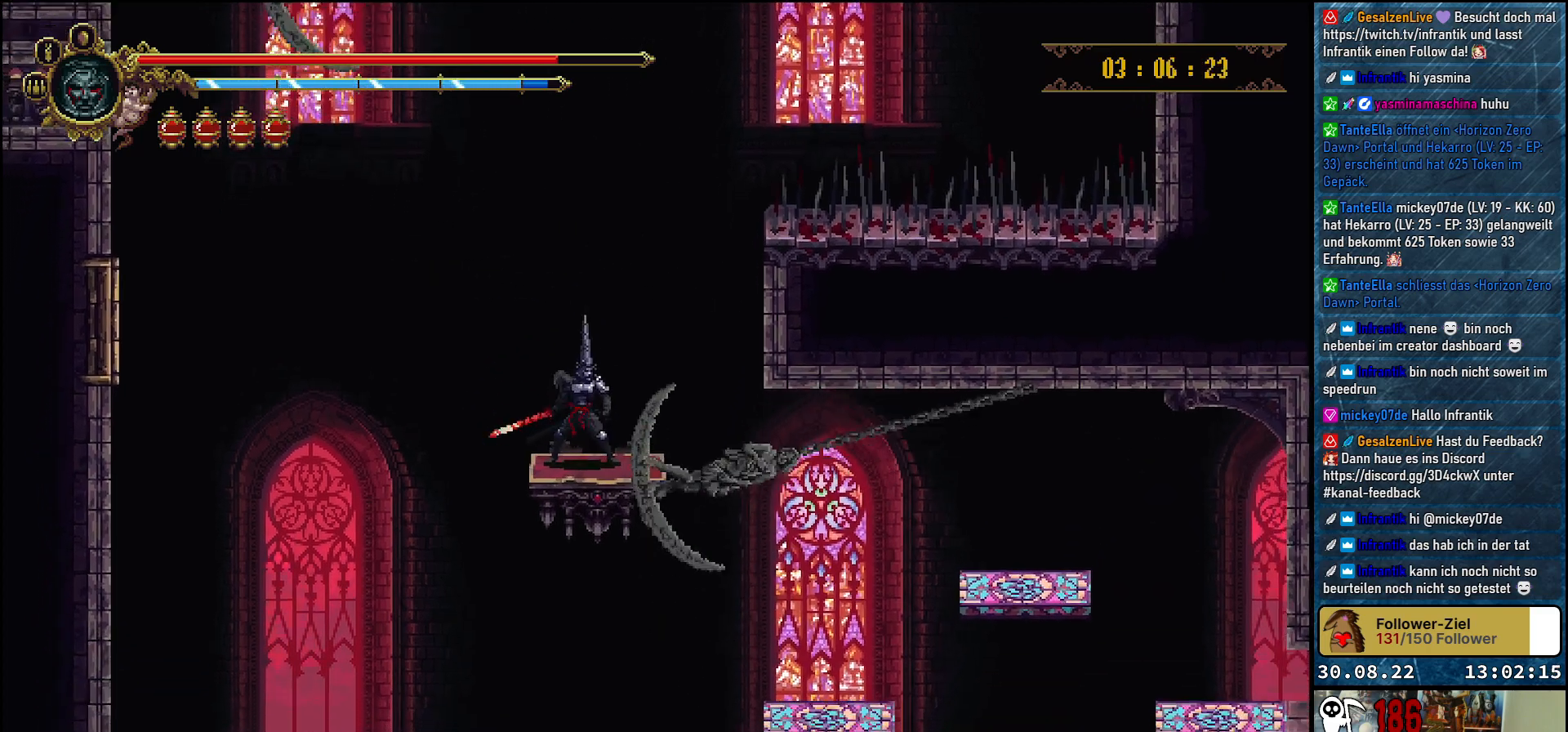
{"buttons": ["DPAD_RIGHT"], "left_stick": "center", "right_stick": "center", "events": [[467, "DPAD_RIGHT", "down"]]}
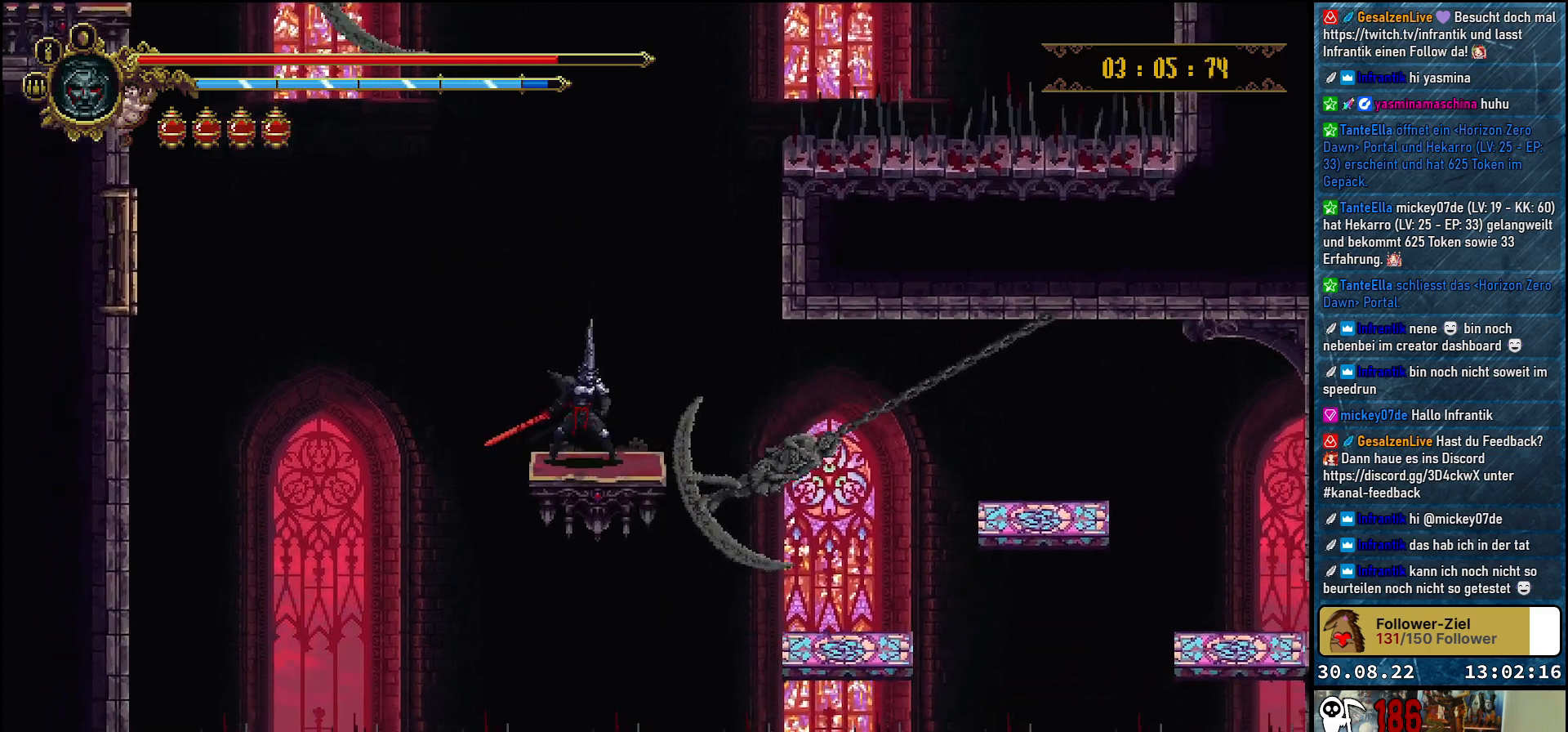
{"buttons": [], "left_stick": "center", "right_stick": "center", "events": [[50, "A", "down"], [150, "A", "up"], [500, "DPAD_RIGHT", "up"]]}
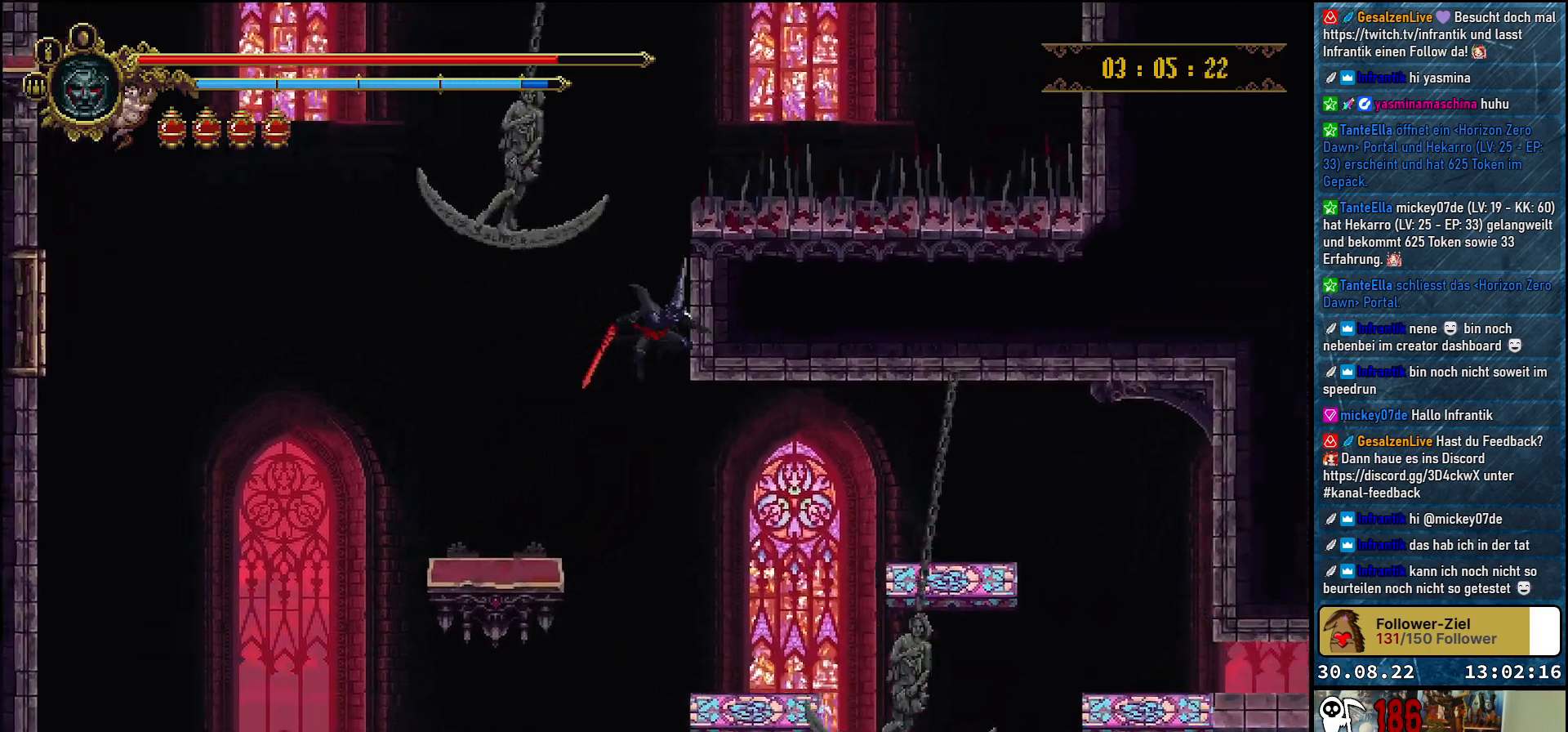
{"buttons": ["DPAD_RIGHT"], "left_stick": "center", "right_stick": "center", "events": [[250, "DPAD_RIGHT", "down"]]}
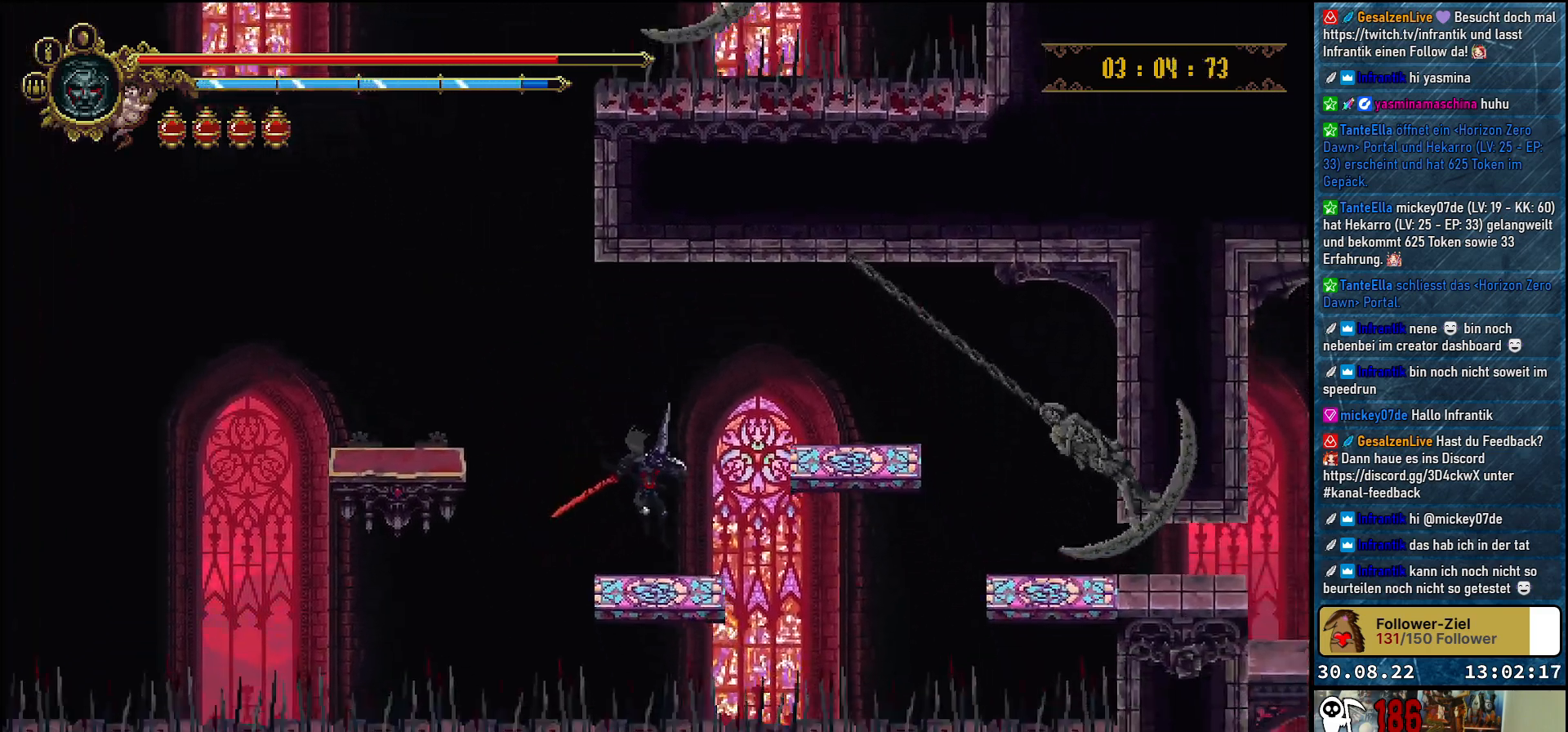
{"buttons": ["DPAD_RIGHT"], "left_stick": "center", "right_stick": "center", "events": [[133, "A", "down"], [300, "A", "up"]]}
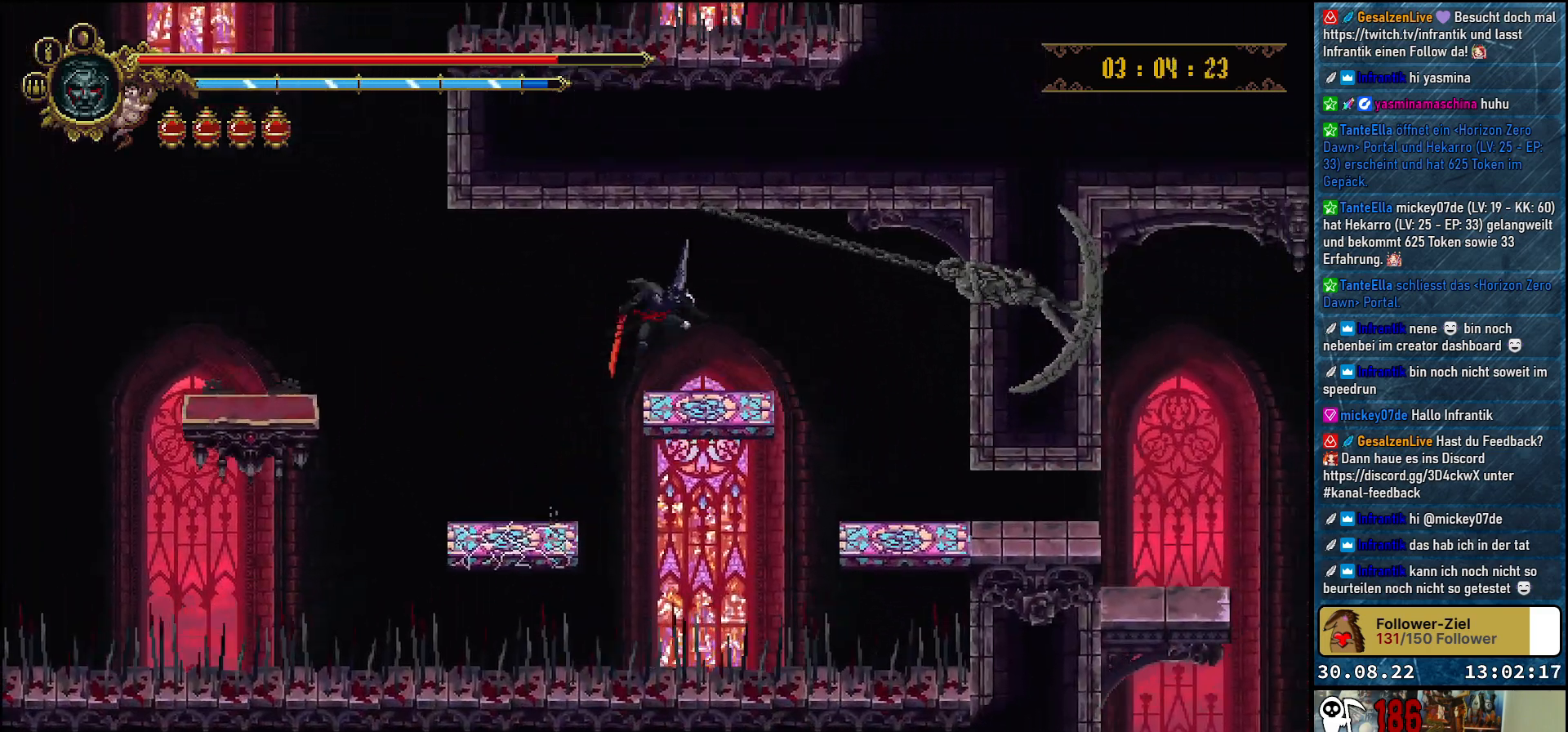
{"buttons": [], "left_stick": "center", "right_stick": "center", "events": [[33, "DPAD_RIGHT", "up"]]}
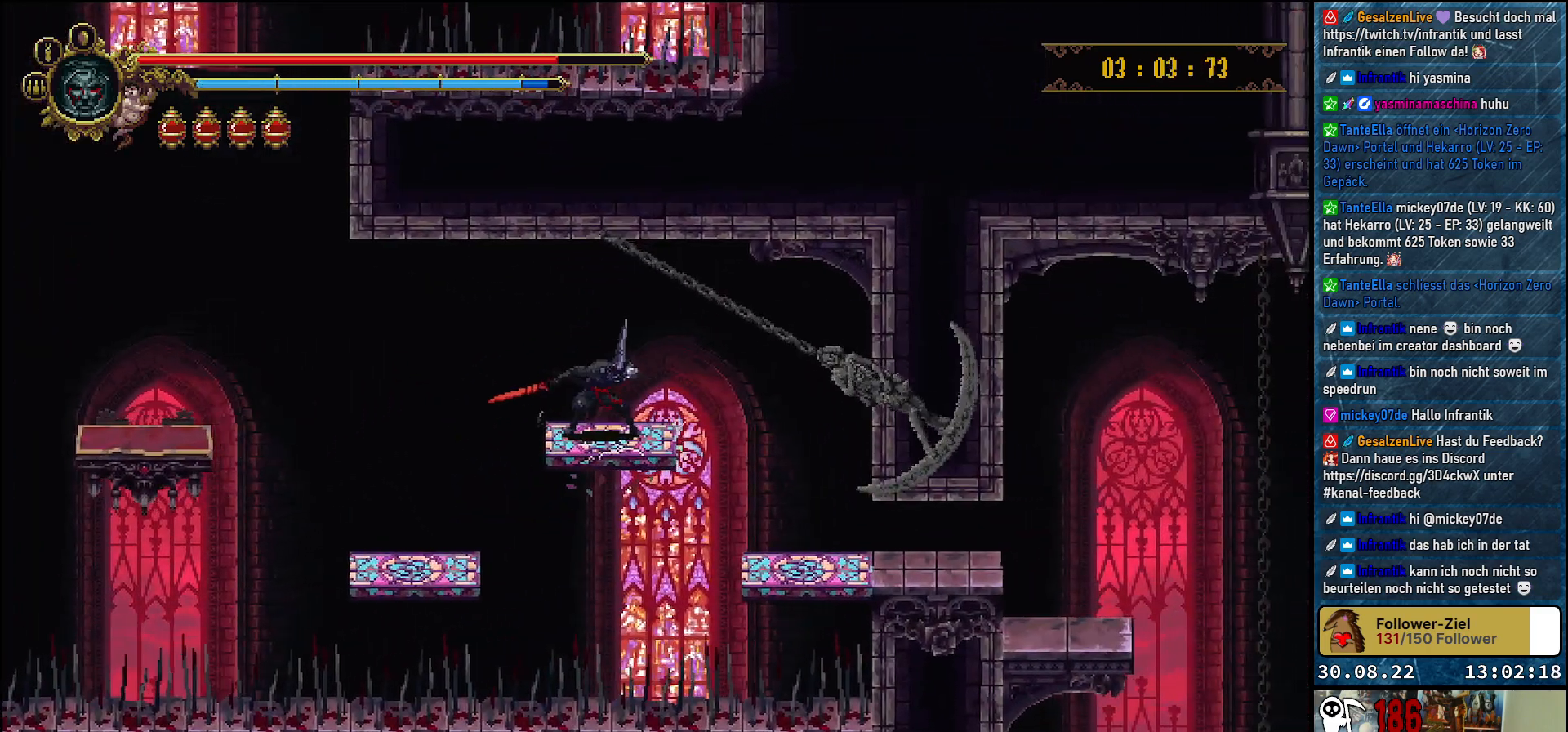
{"buttons": ["DPAD_RIGHT"], "left_stick": "center", "right_stick": "center", "events": [[117, "DPAD_RIGHT", "down"], [200, "A", "down"], [317, "A", "up"]]}
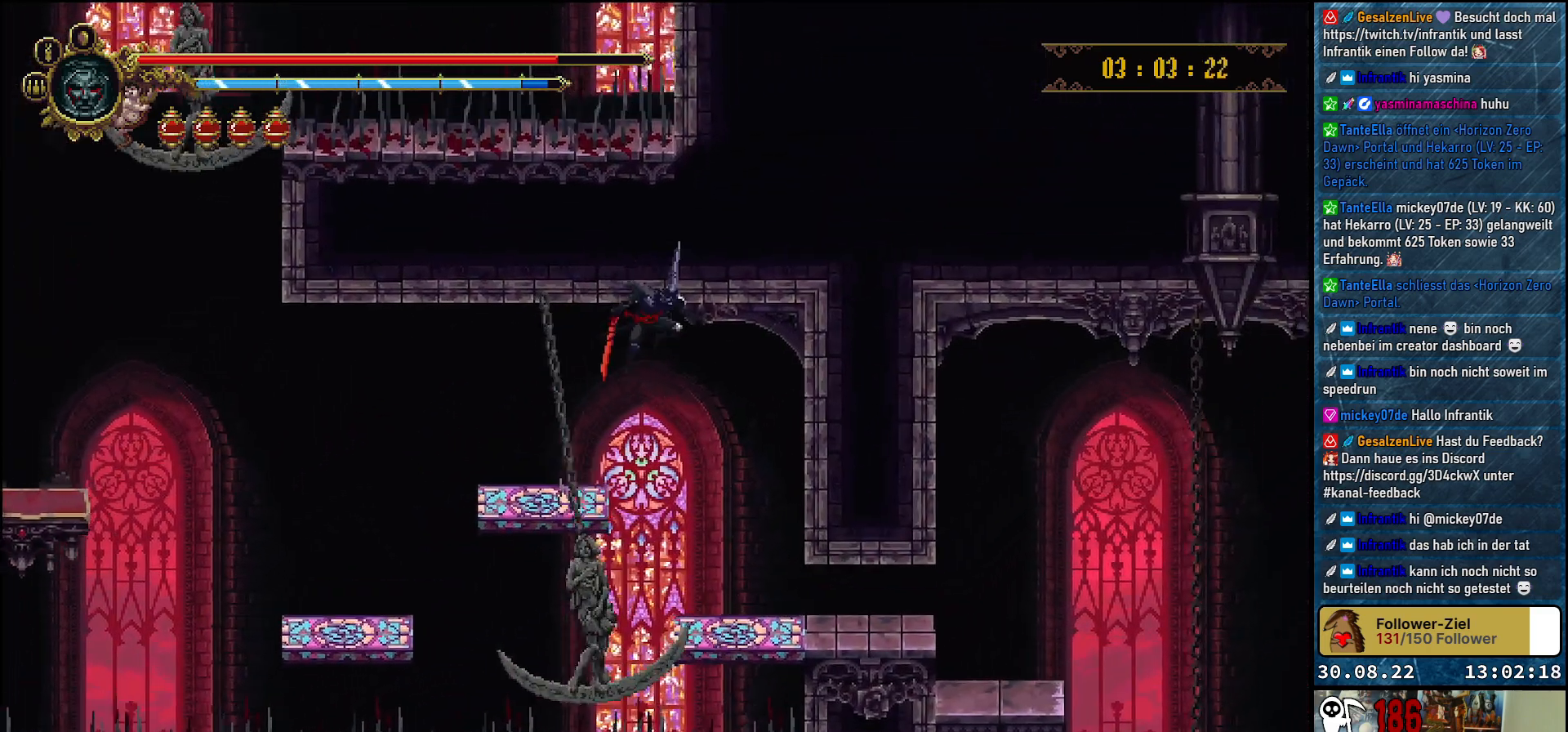
{"buttons": ["DPAD_RIGHT"], "left_stick": "center", "right_stick": "center", "events": []}
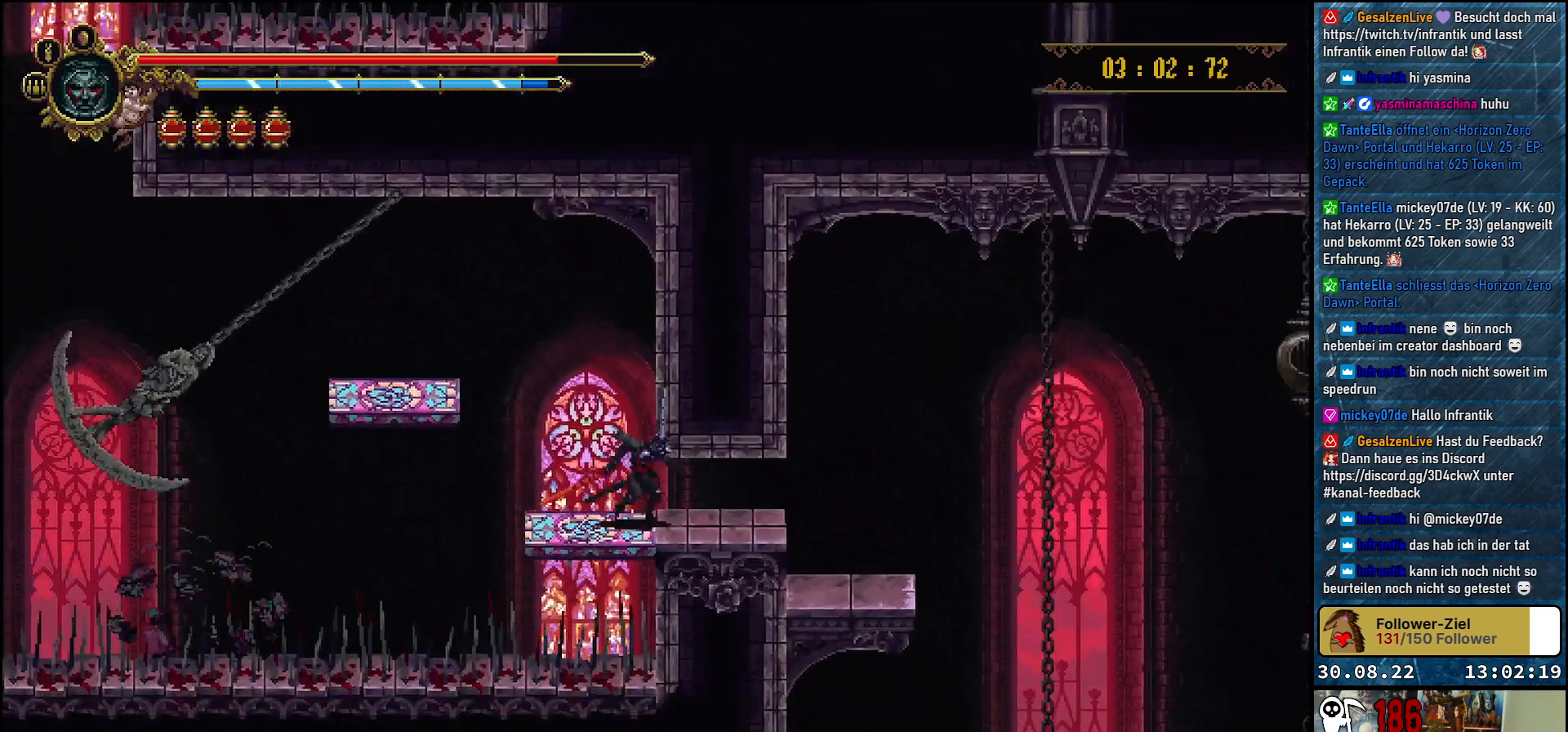
{"buttons": ["DPAD_LEFT"], "left_stick": "center", "right_stick": "center", "events": [[50, "R2", "down"], [217, "R2", "up"], [333, "DPAD_RIGHT", "up"], [450, "DPAD_LEFT", "down"]]}
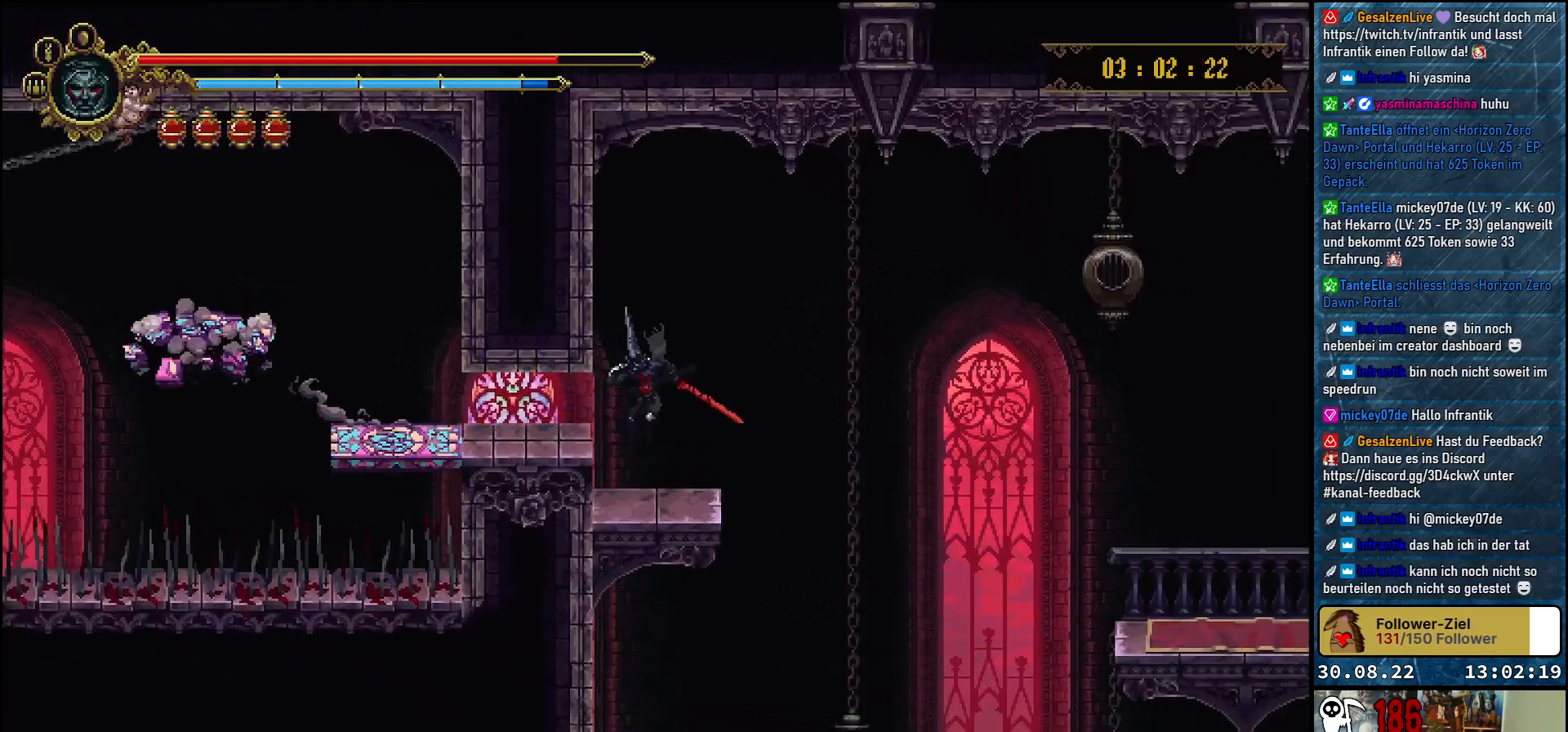
{"buttons": ["DPAD_RIGHT"], "left_stick": "center", "right_stick": "center", "events": [[83, "DPAD_LEFT", "up"], [317, "DPAD_RIGHT", "down"]]}
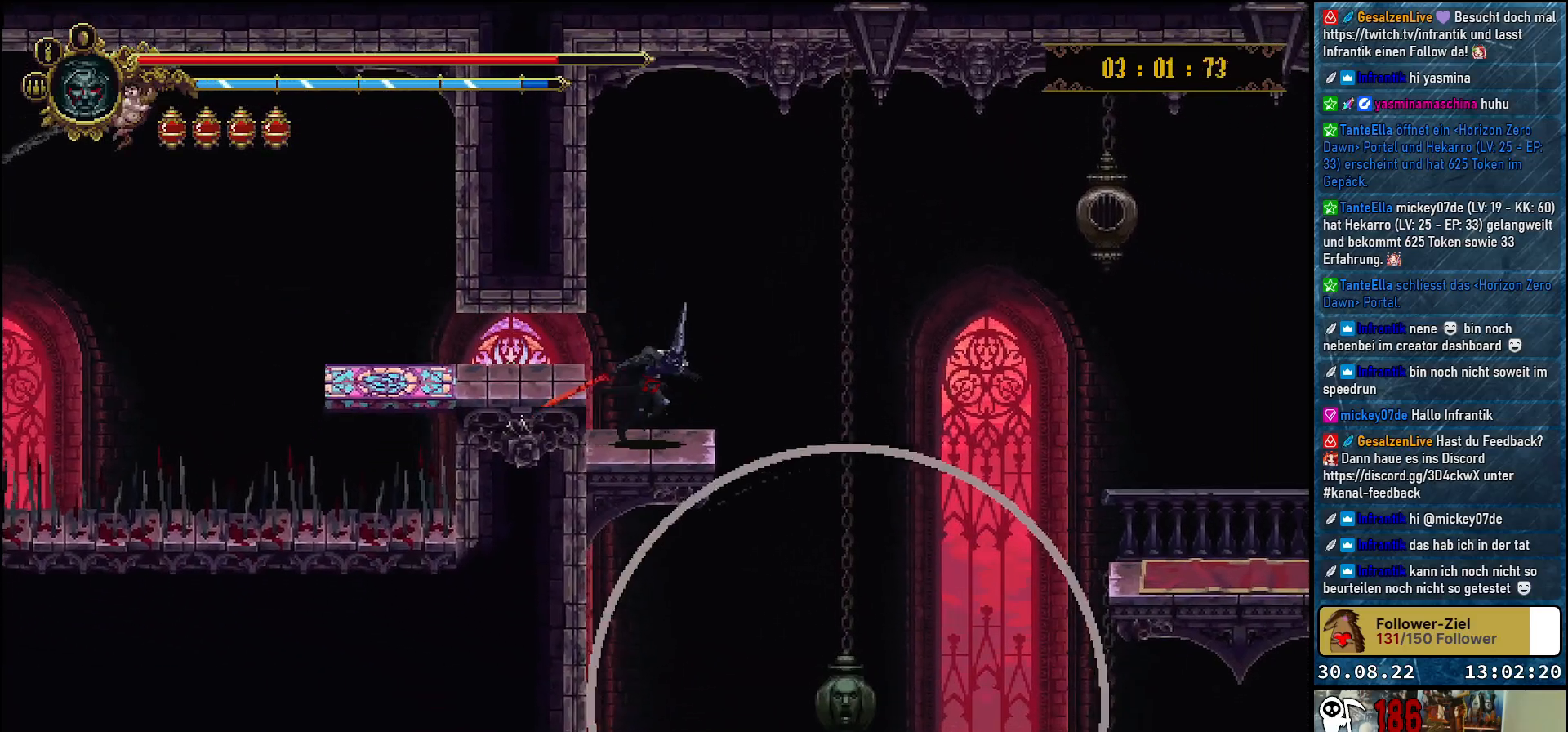
{"buttons": ["A", "DPAD_RIGHT"], "left_stick": "center", "right_stick": "center", "events": [[167, "A", "down"]]}